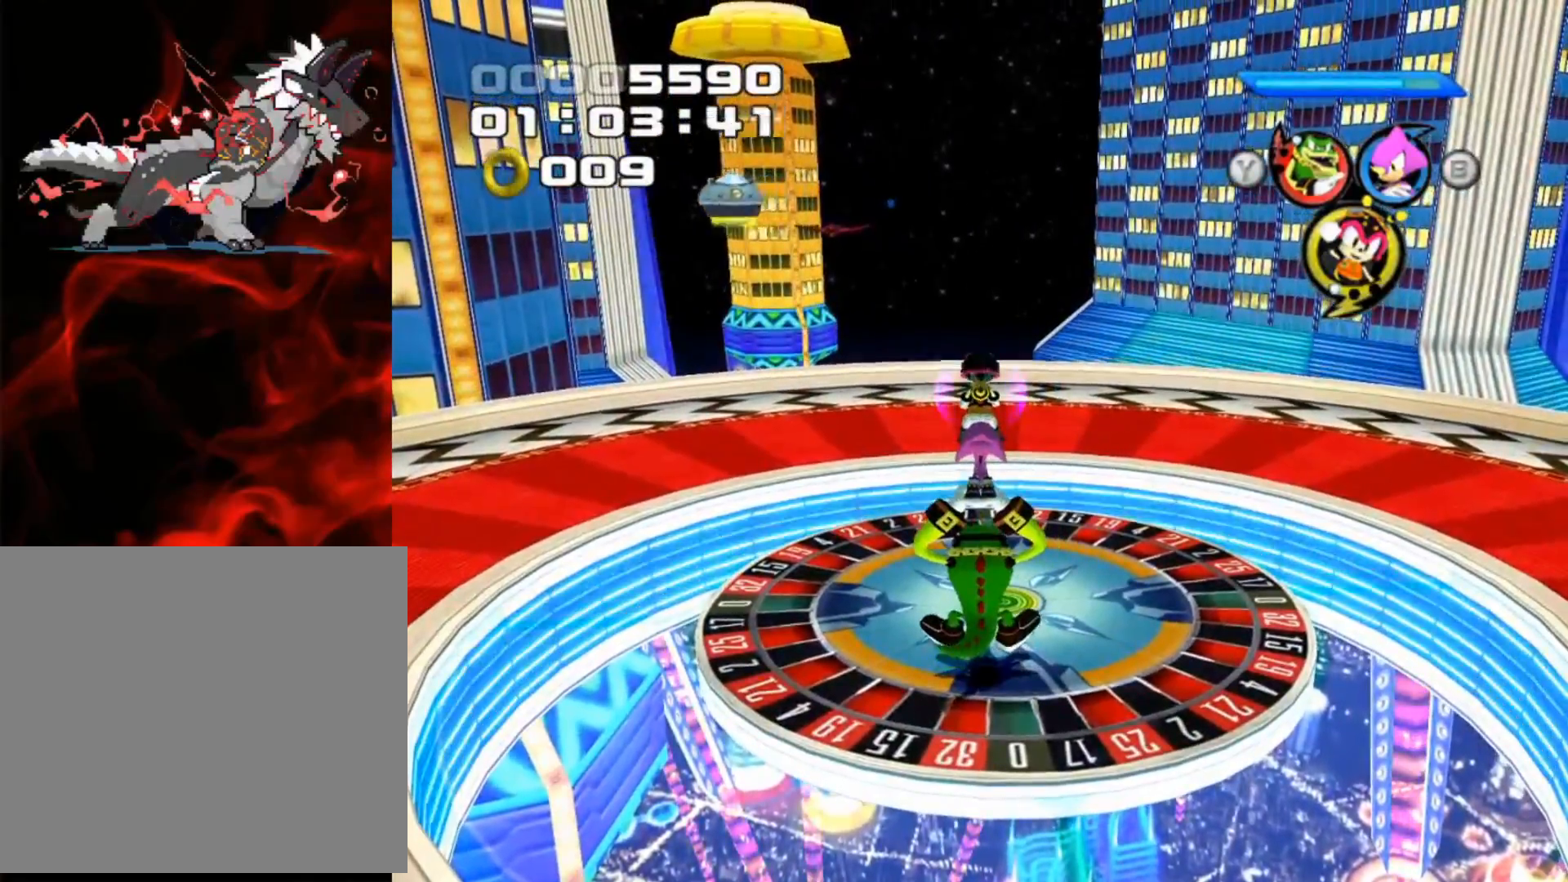
Gameplay with a controller (Xbox layout); each line is a JSON object with the inputs held at the frame after it. "events" lists button and stick changes between this image and that frame as [ms after this image, input, new state], when the widget could be followed in between. Not read: L3 R3 right_stick.
{"buttons": [], "left_stick": "center", "events": []}
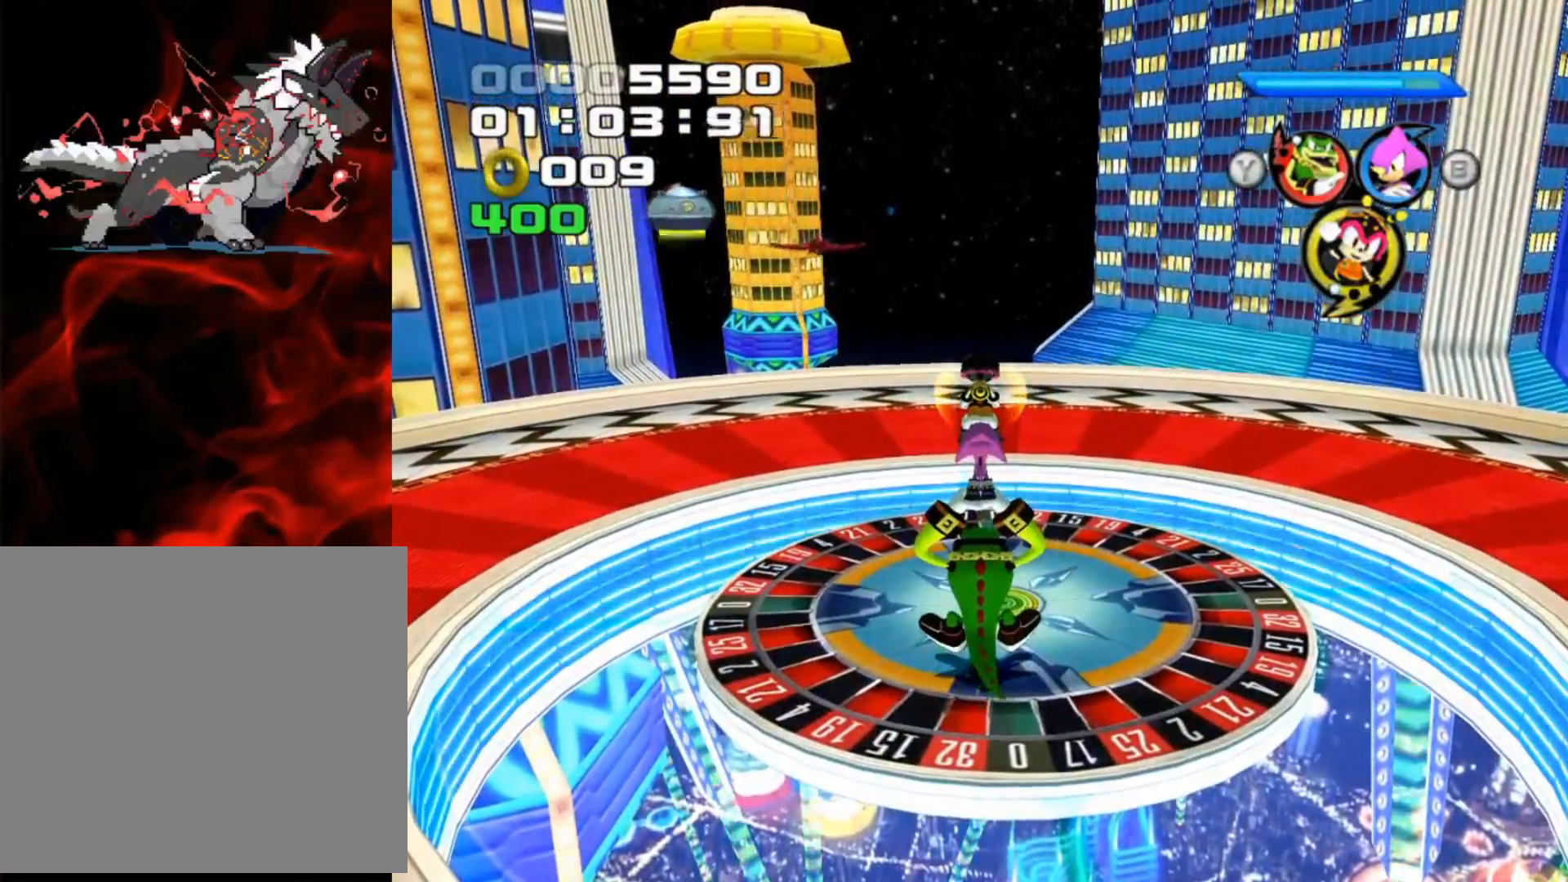
{"buttons": [], "left_stick": "center", "events": [[167, "left_stick", "up-left"], [350, "left_stick", "center"]]}
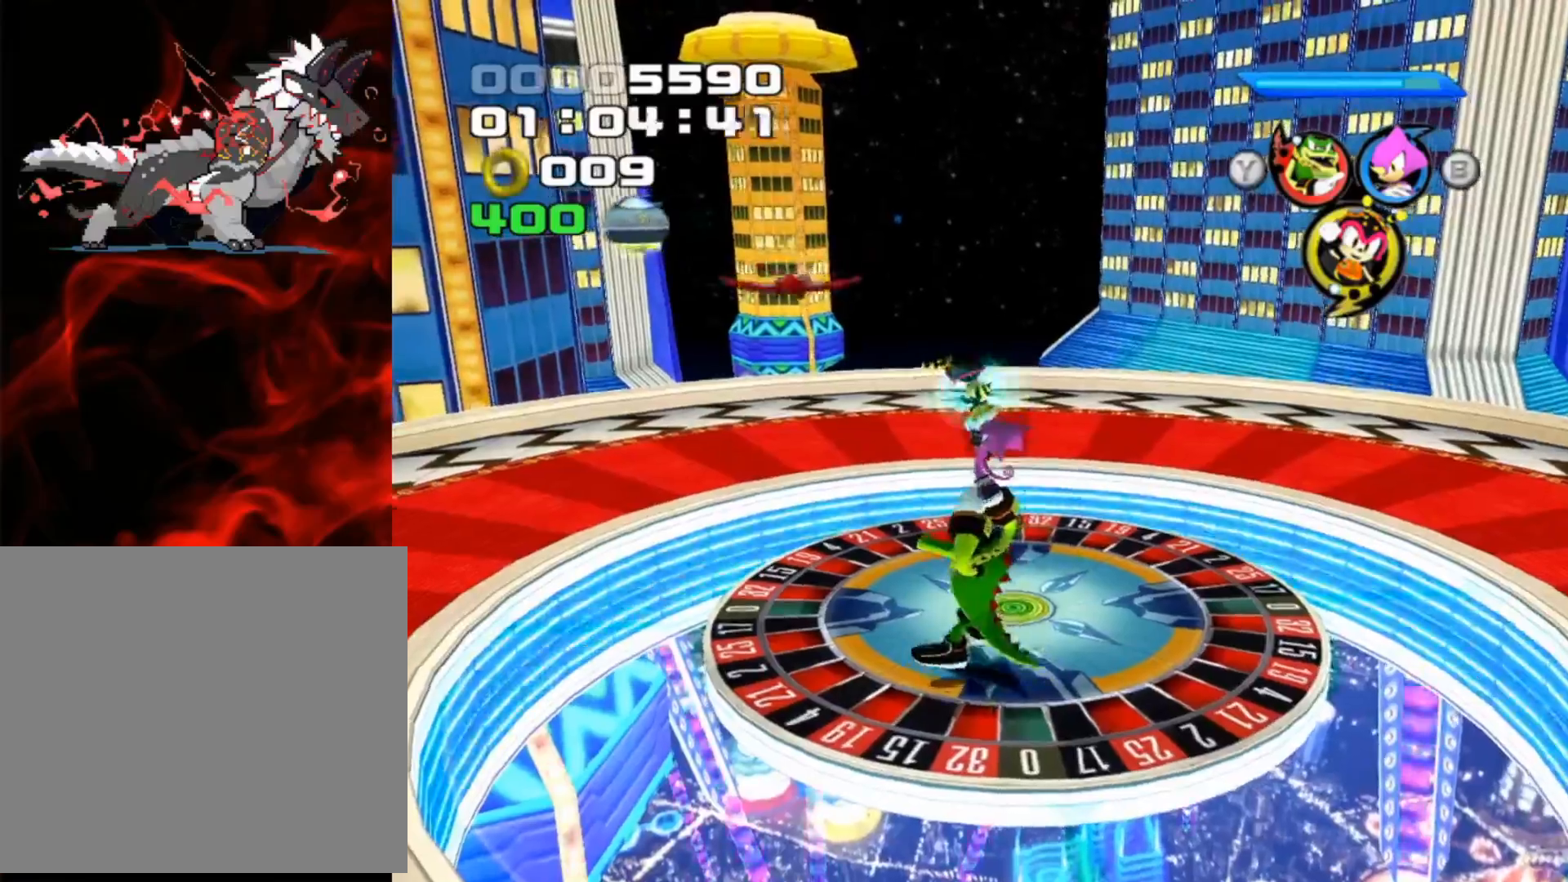
{"buttons": ["X"], "left_stick": "down-left", "events": [[17, "left_stick", "left"], [67, "X", "down"], [133, "left_stick", "down-left"], [233, "X", "up"], [300, "X", "down"], [400, "X", "up"], [467, "X", "down"]]}
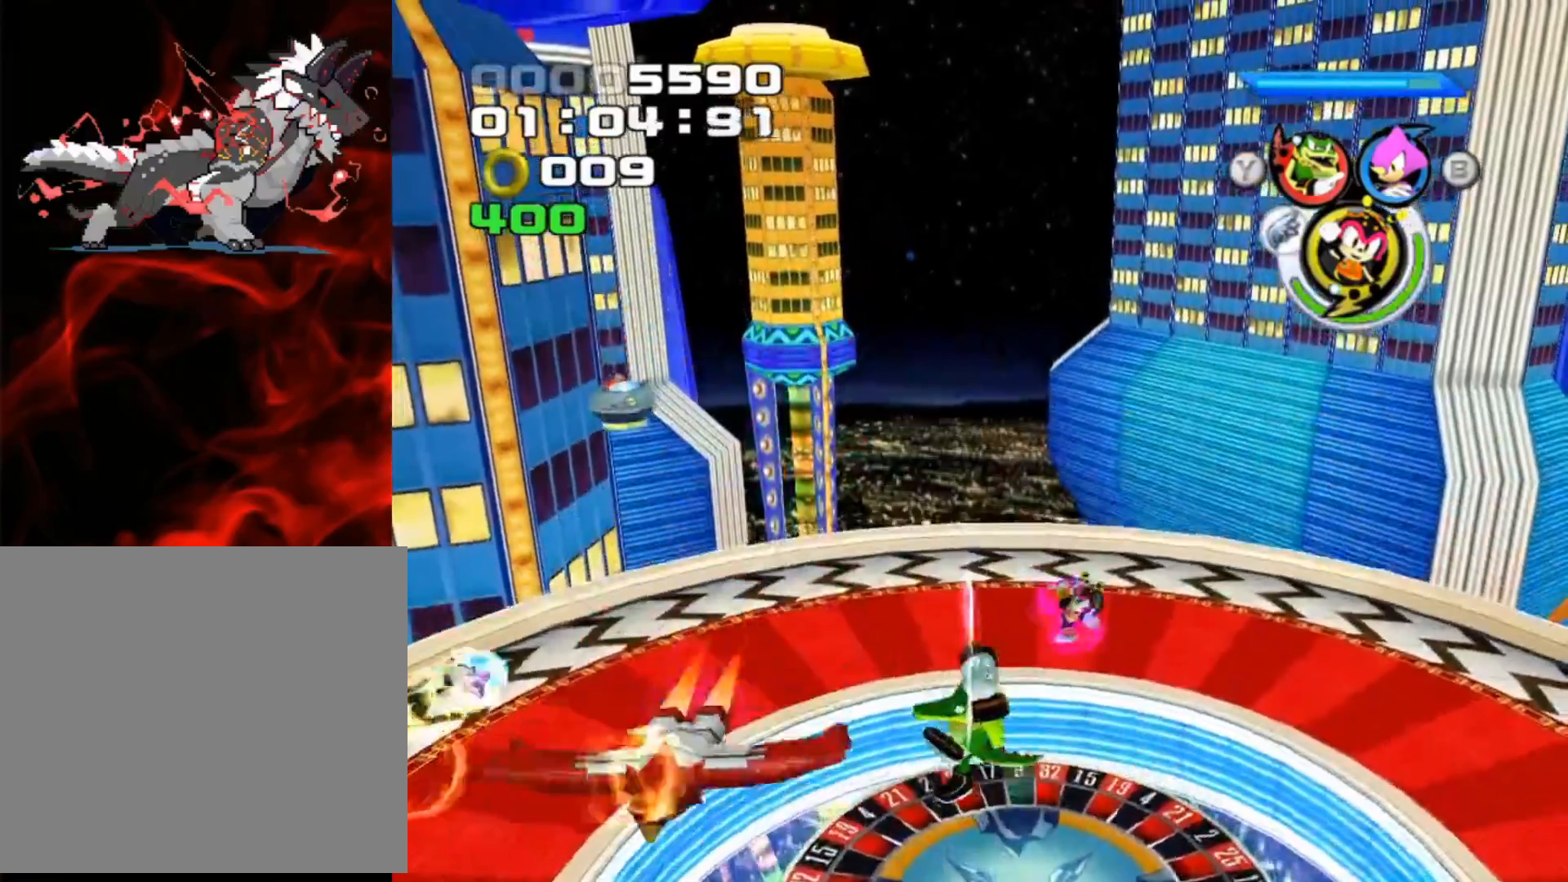
{"buttons": [], "left_stick": "down-left", "events": [[100, "X", "up"], [133, "left_stick", "center"], [283, "X", "down"], [333, "left_stick", "down-left"], [400, "X", "up"]]}
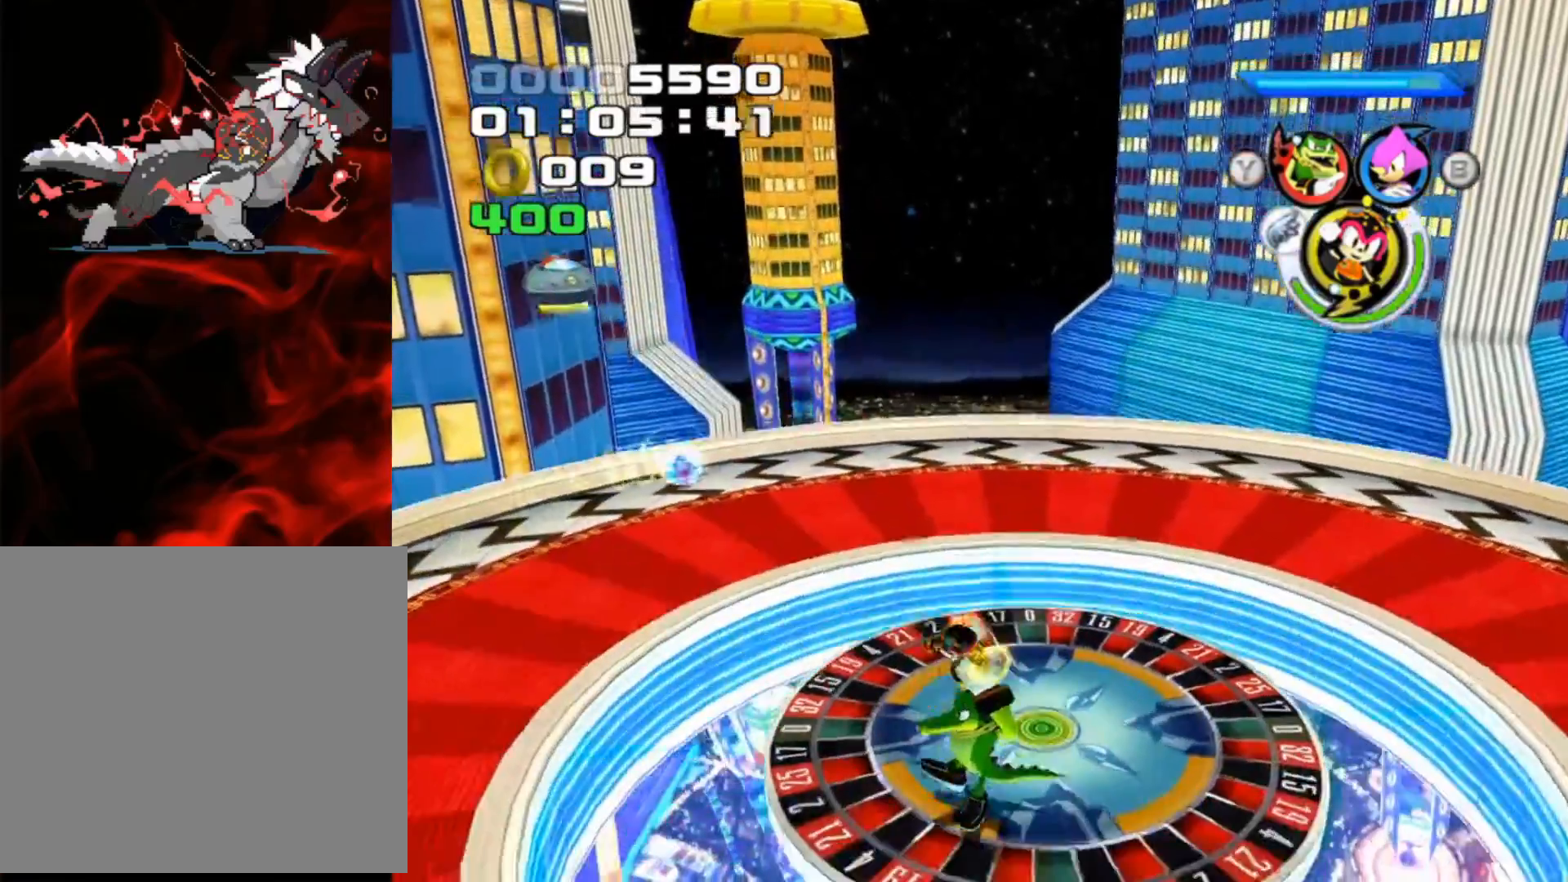
{"buttons": [], "left_stick": "center", "events": [[100, "X", "down"], [183, "X", "up"], [233, "left_stick", "center"]]}
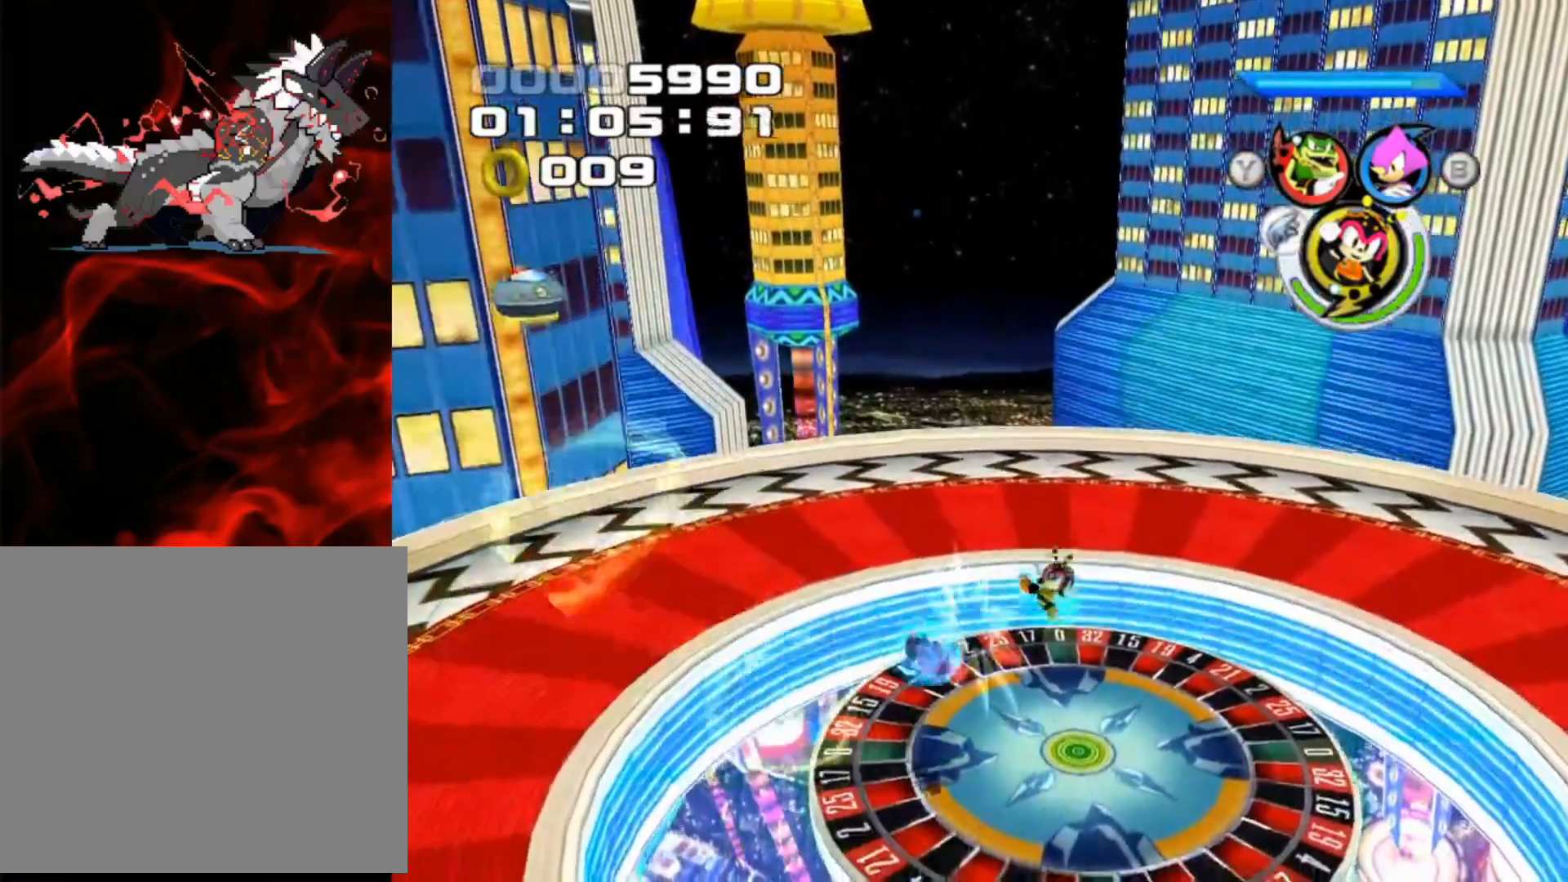
{"buttons": [], "left_stick": "down-right", "events": [[183, "left_stick", "down"], [233, "left_stick", "down-right"]]}
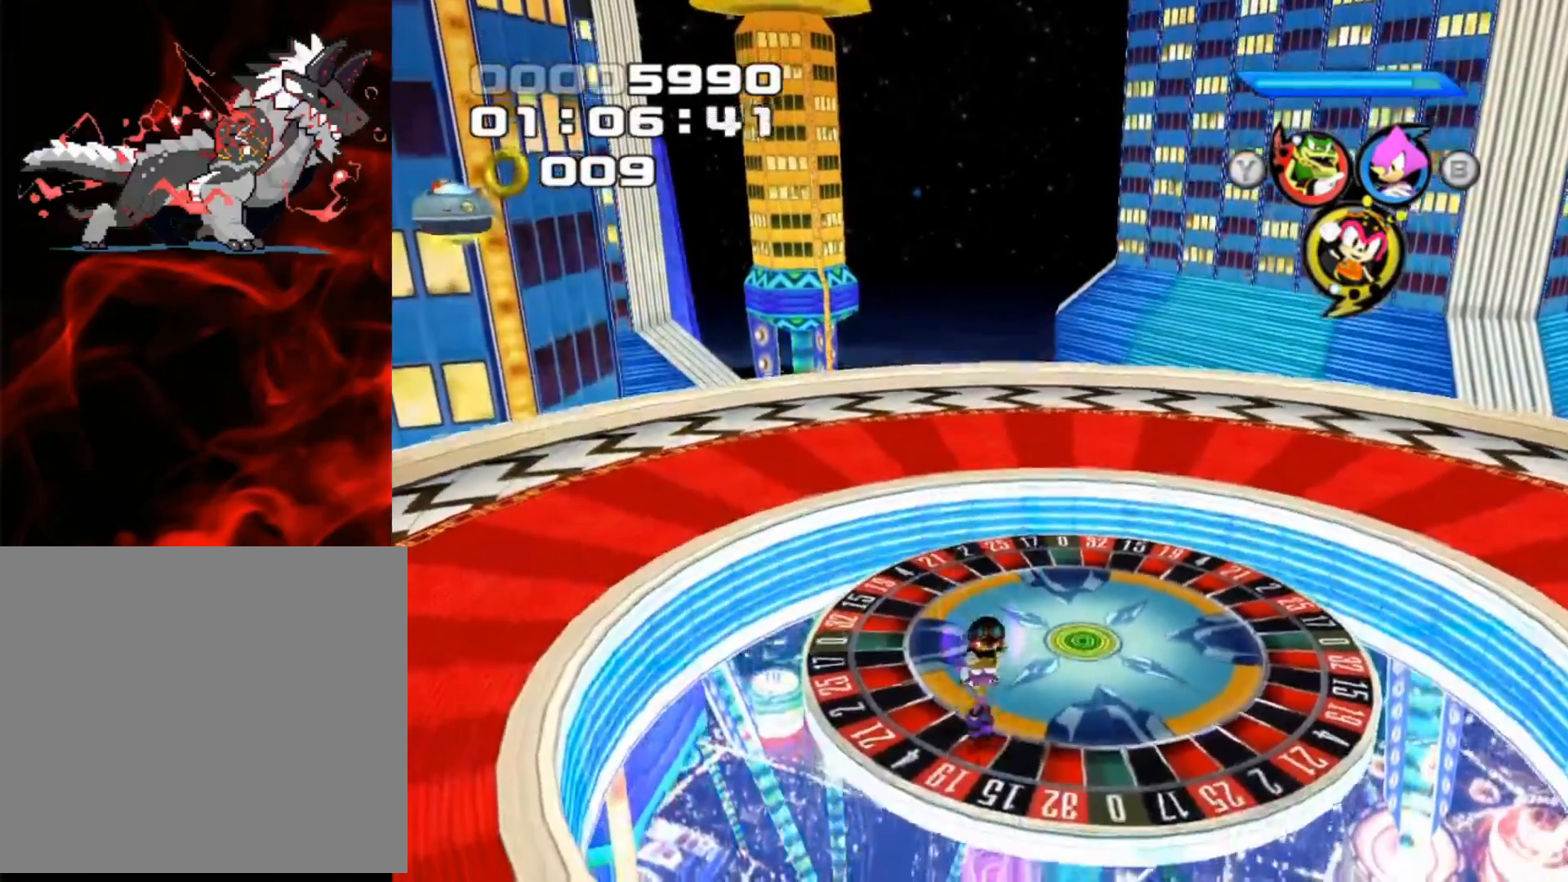
{"buttons": [], "left_stick": "down-right", "events": []}
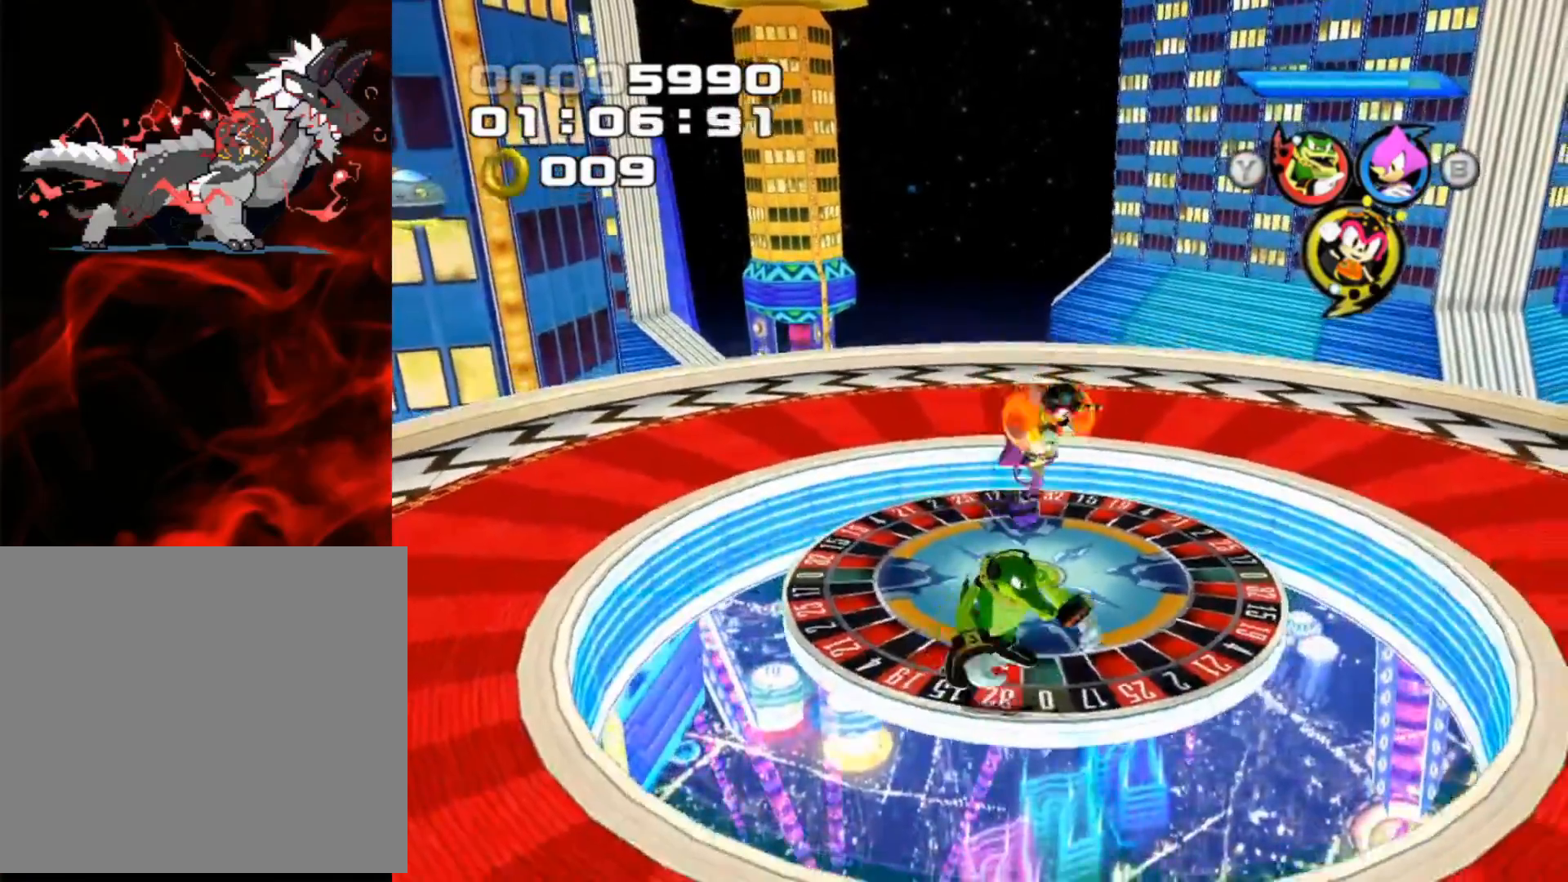
{"buttons": [], "left_stick": "up-right", "events": [[267, "left_stick", "up-right"]]}
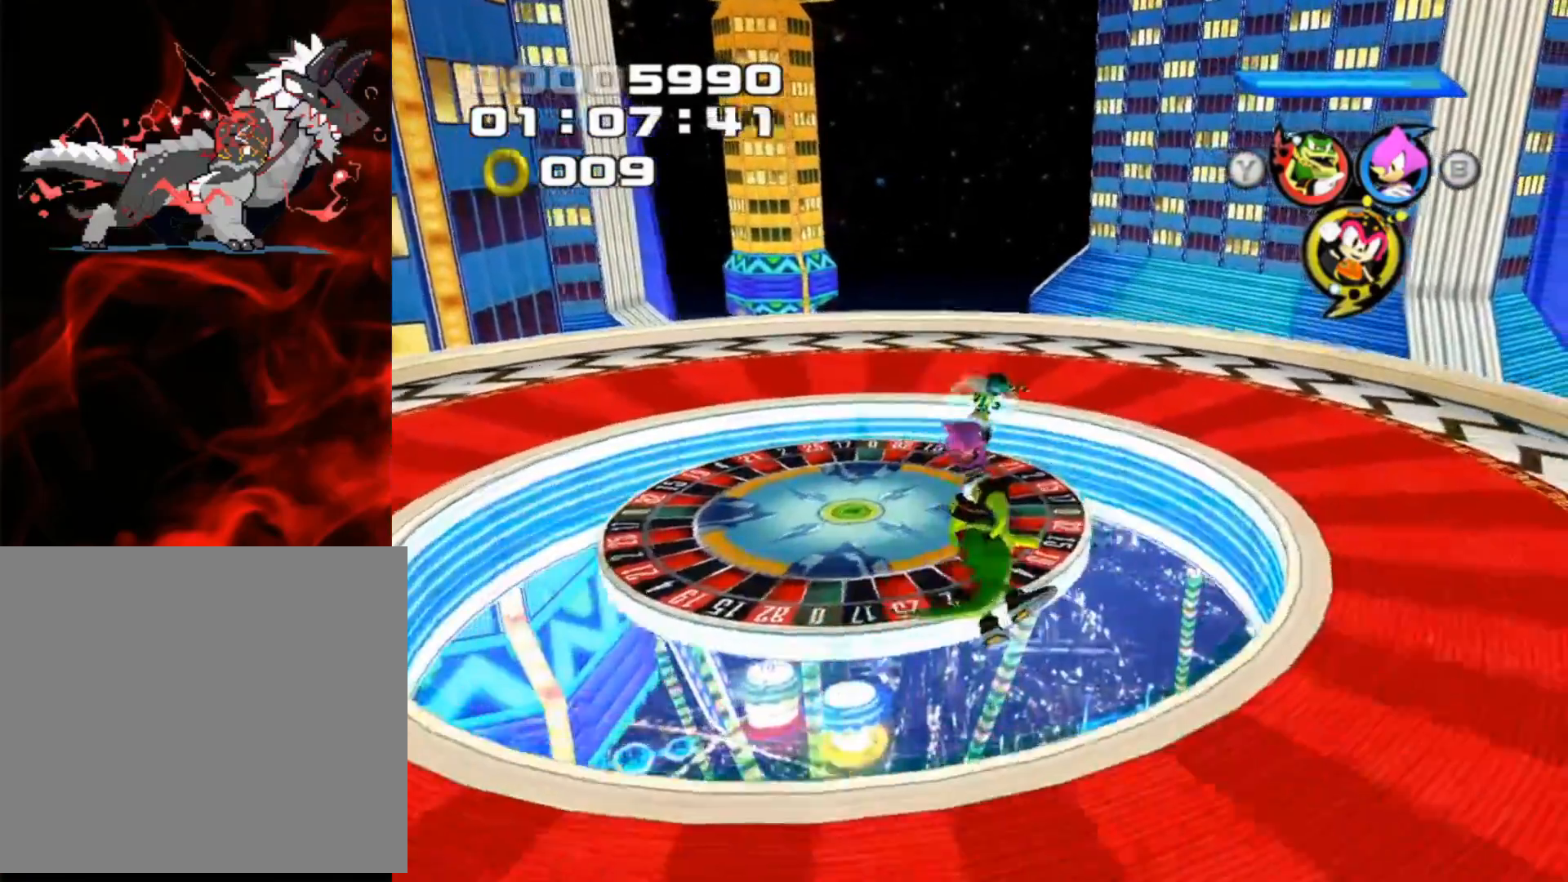
{"buttons": [], "left_stick": "up", "events": [[150, "left_stick", "up-left"], [483, "left_stick", "up"]]}
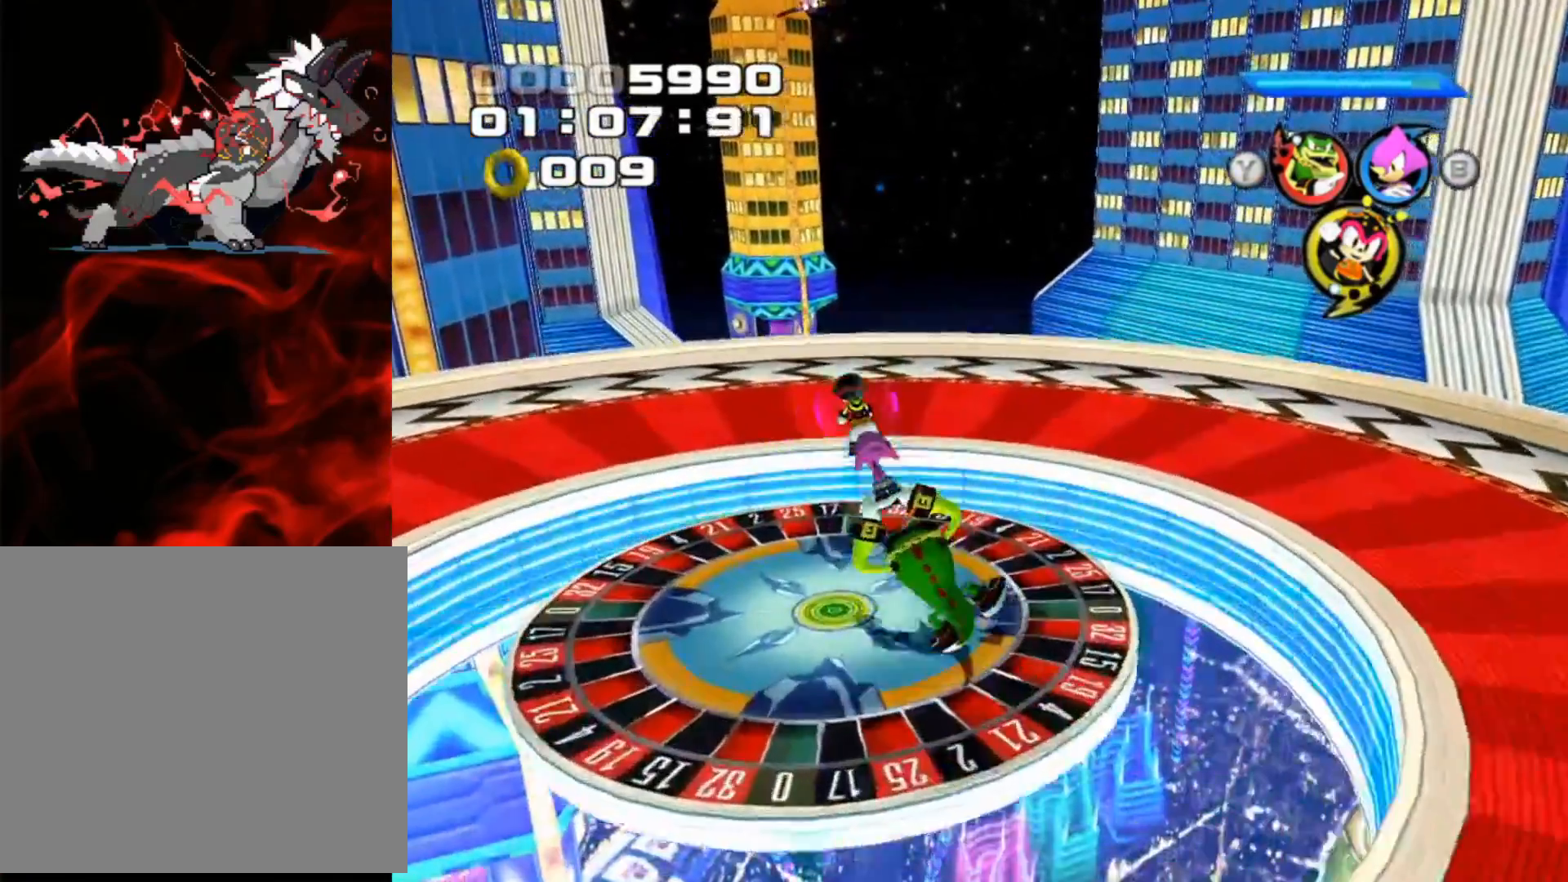
{"buttons": [], "left_stick": "up-left", "events": [[150, "left_stick", "center"], [417, "left_stick", "up-left"]]}
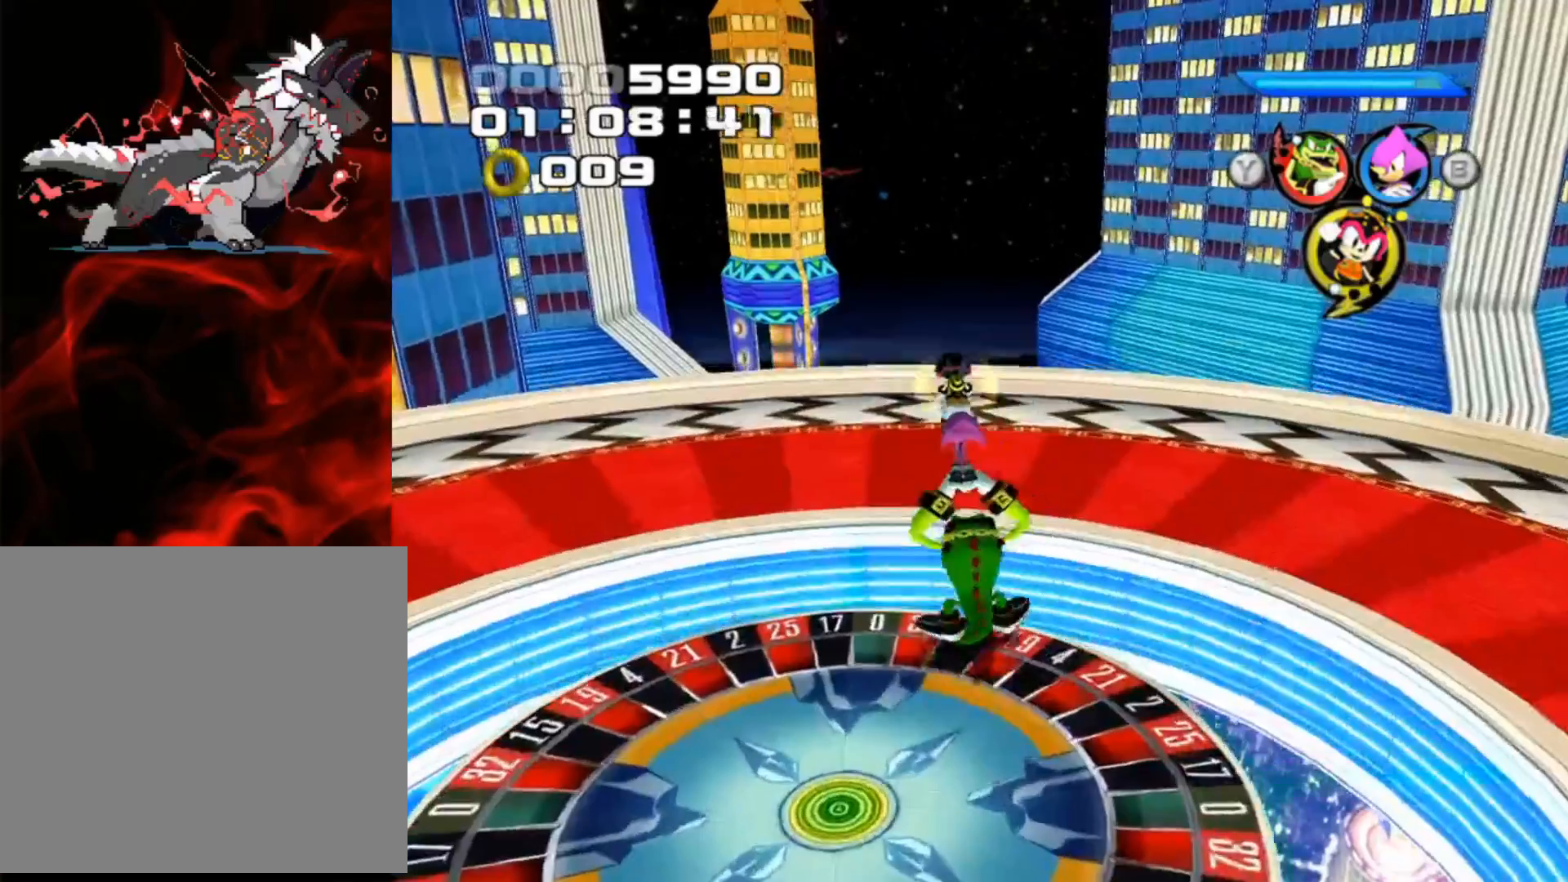
{"buttons": [], "left_stick": "up", "events": [[400, "left_stick", "up"]]}
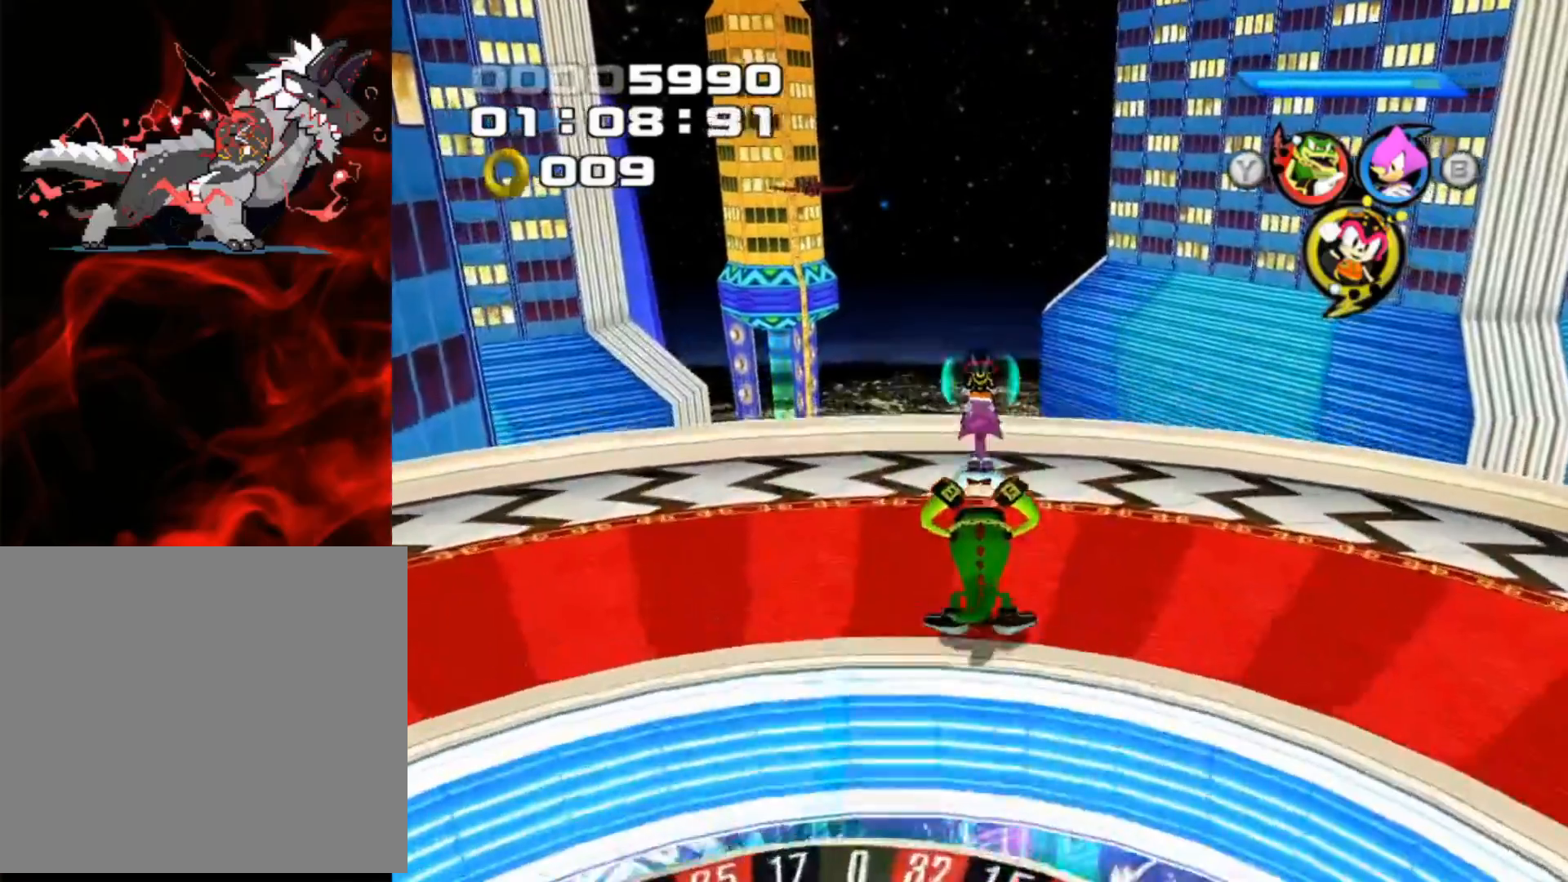
{"buttons": [], "left_stick": "up-left", "events": [[33, "left_stick", "center"], [200, "left_stick", "up-left"], [333, "X", "down"], [433, "X", "up"]]}
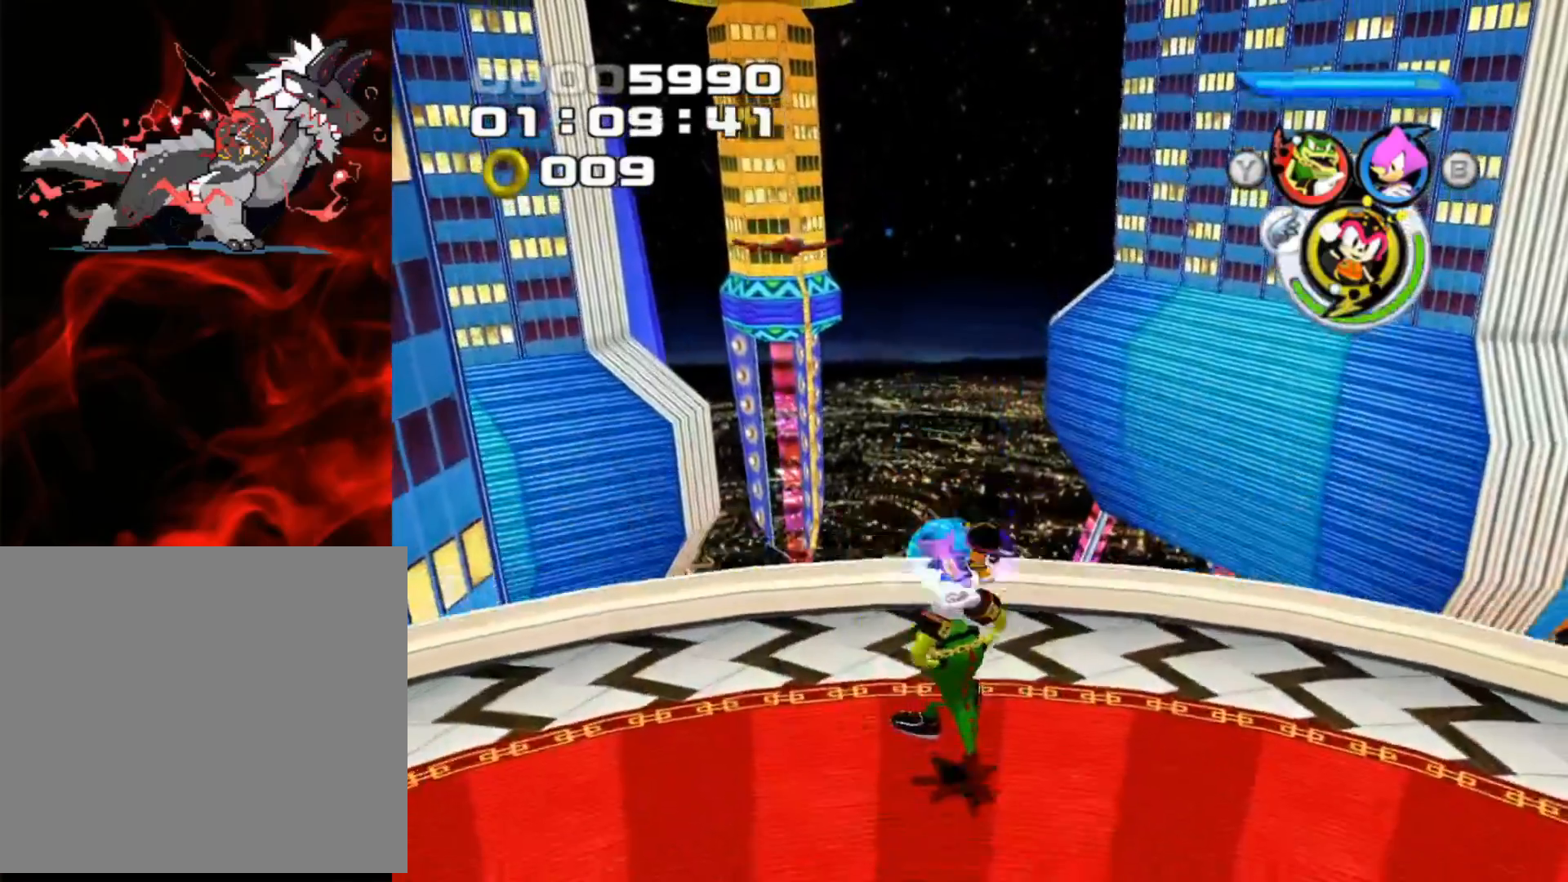
{"buttons": ["X"], "left_stick": "down-left", "events": [[50, "left_stick", "center"], [67, "X", "down"], [133, "X", "up"], [233, "X", "down"], [300, "left_stick", "down-left"], [317, "X", "up"], [417, "X", "down"]]}
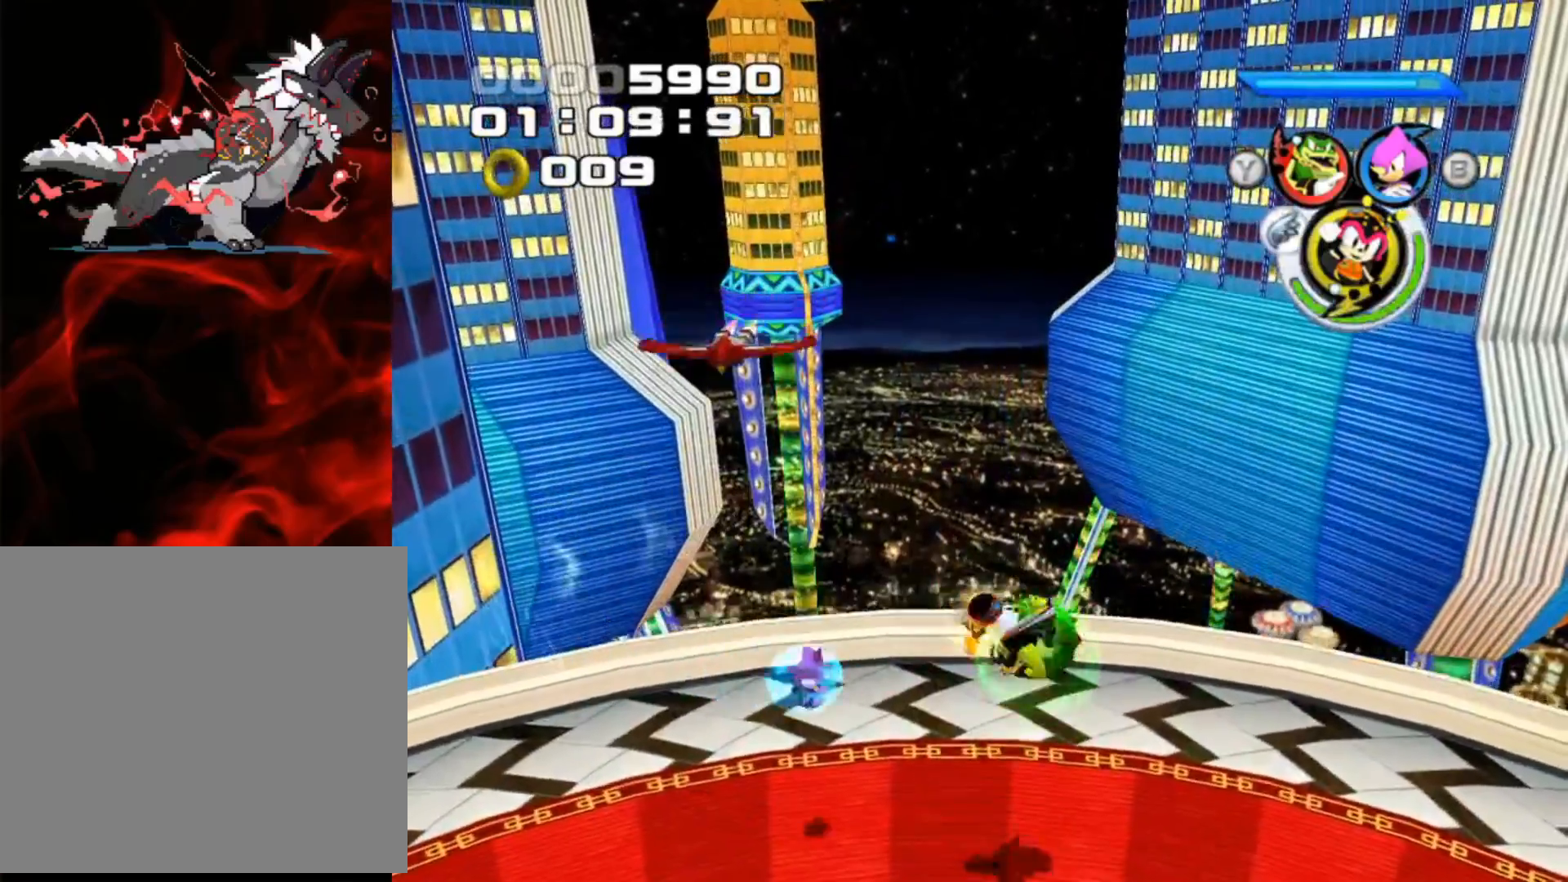
{"buttons": ["X"], "left_stick": "down-left", "events": [[17, "X", "up"], [117, "X", "down"], [217, "X", "up"], [300, "X", "down"], [383, "X", "up"], [483, "X", "down"]]}
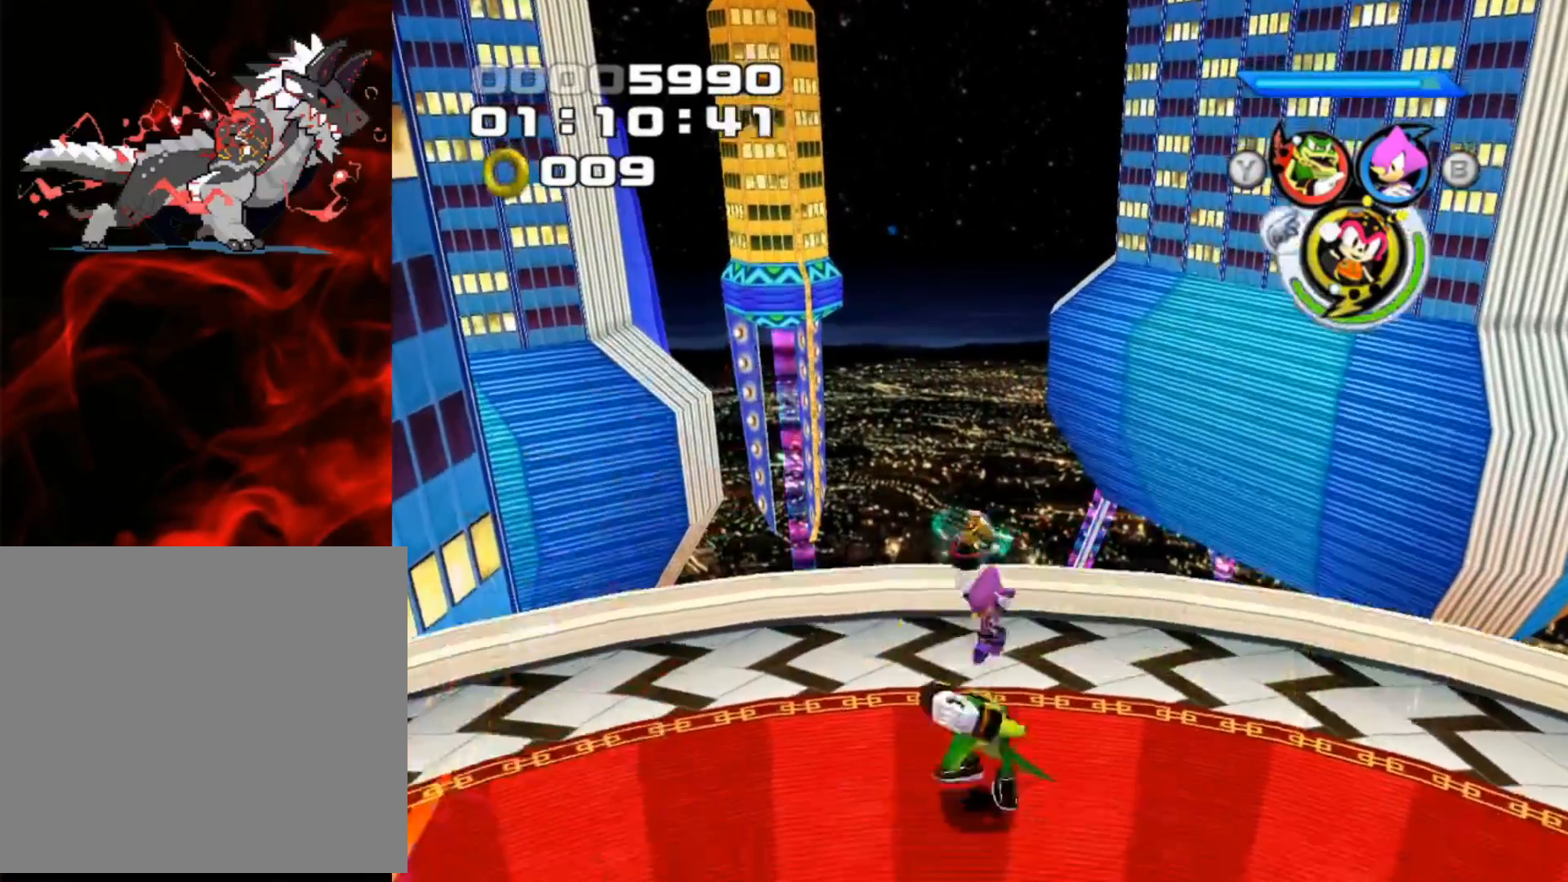
{"buttons": [], "left_stick": "down-left", "events": [[100, "X", "up"], [217, "X", "down"], [300, "X", "up"], [400, "X", "down"], [483, "X", "up"]]}
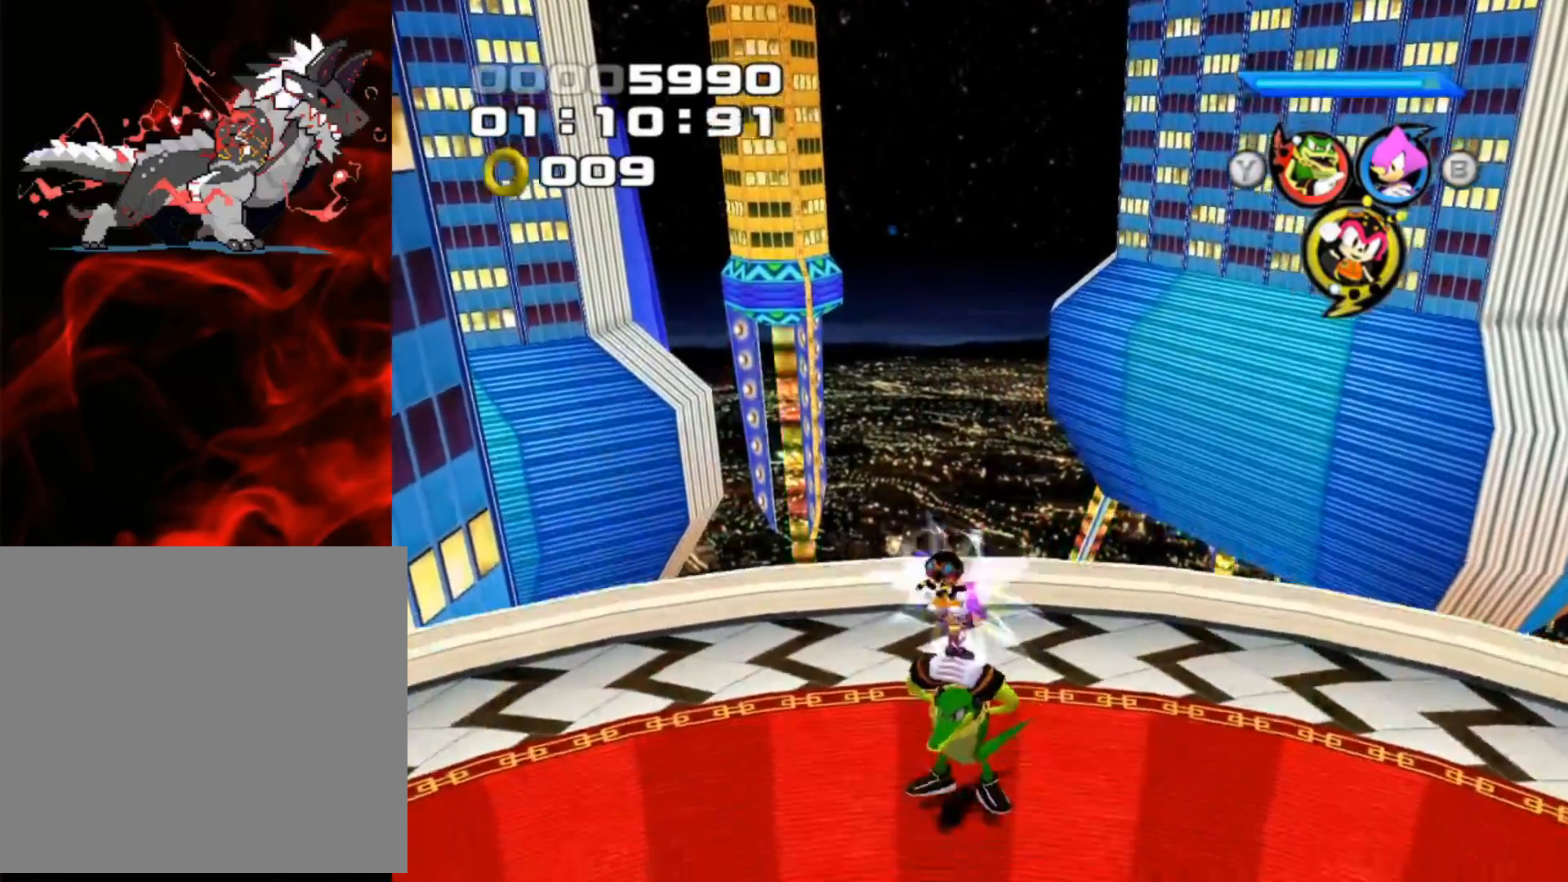
{"buttons": [], "left_stick": "center", "events": [[100, "X", "down"], [200, "X", "up"], [367, "X", "down"], [400, "left_stick", "center"], [467, "X", "up"]]}
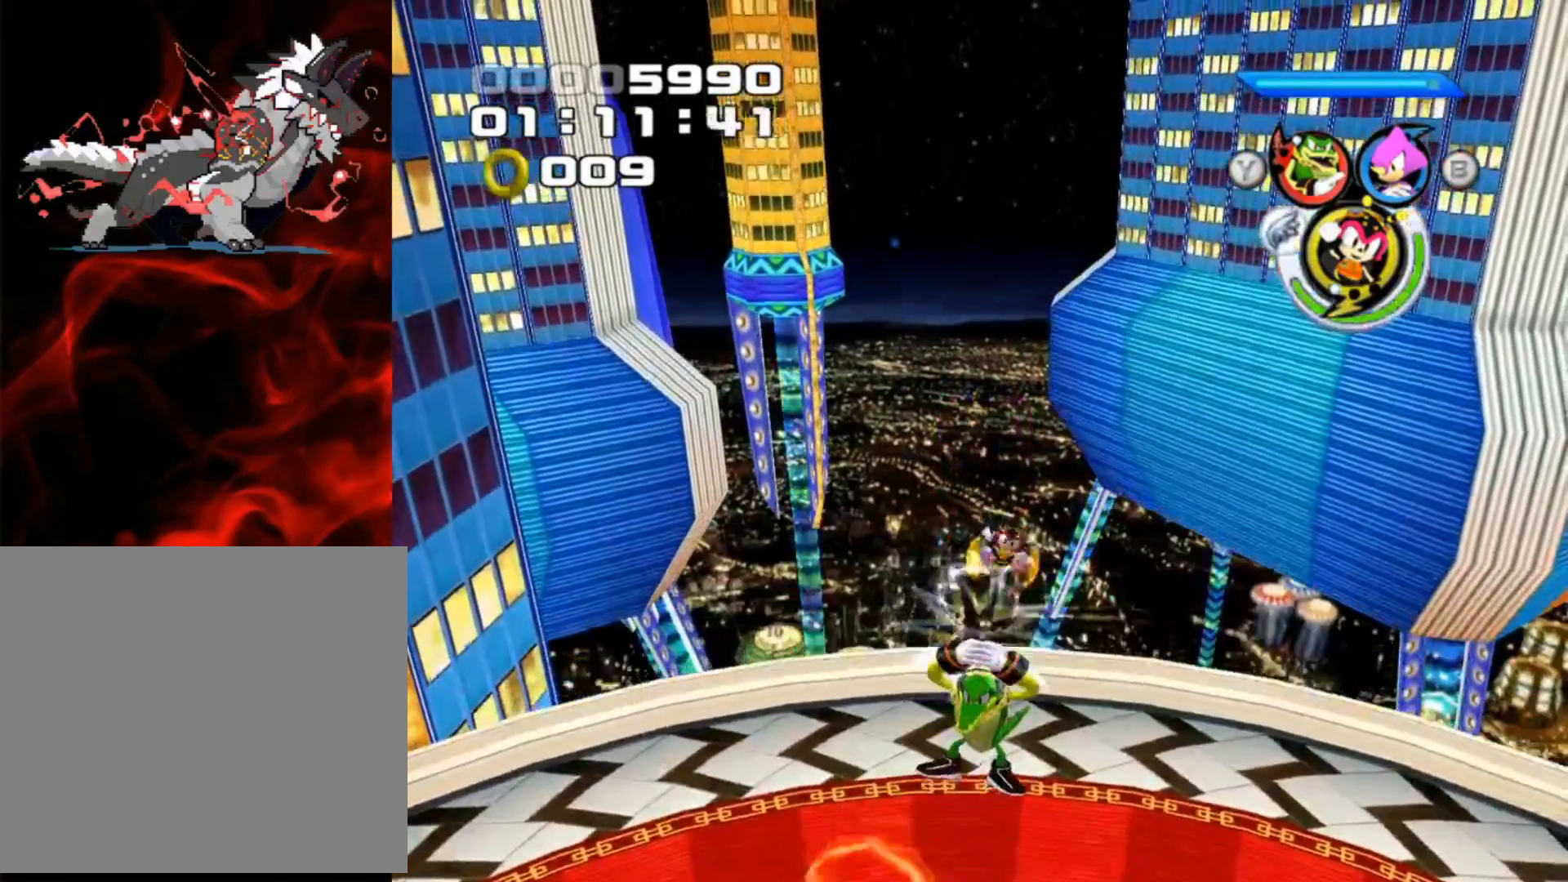
{"buttons": ["X"], "left_stick": "center", "events": [[233, "X", "down"], [317, "X", "up"], [433, "X", "down"]]}
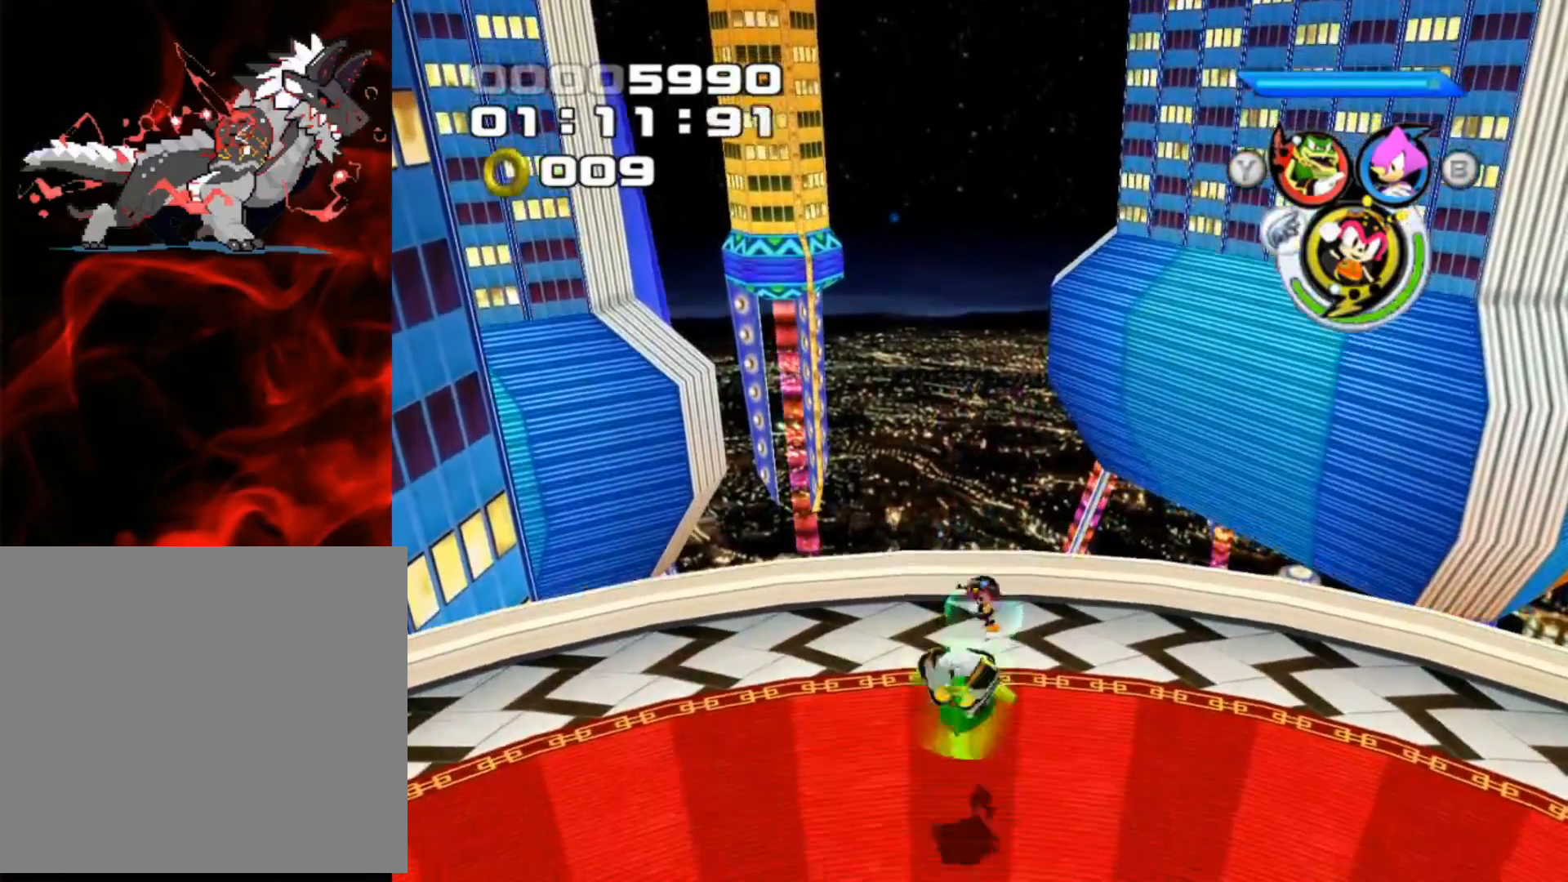
{"buttons": [], "left_stick": "center", "events": [[17, "X", "up"], [117, "X", "down"], [183, "X", "up"], [333, "X", "down"], [433, "X", "up"]]}
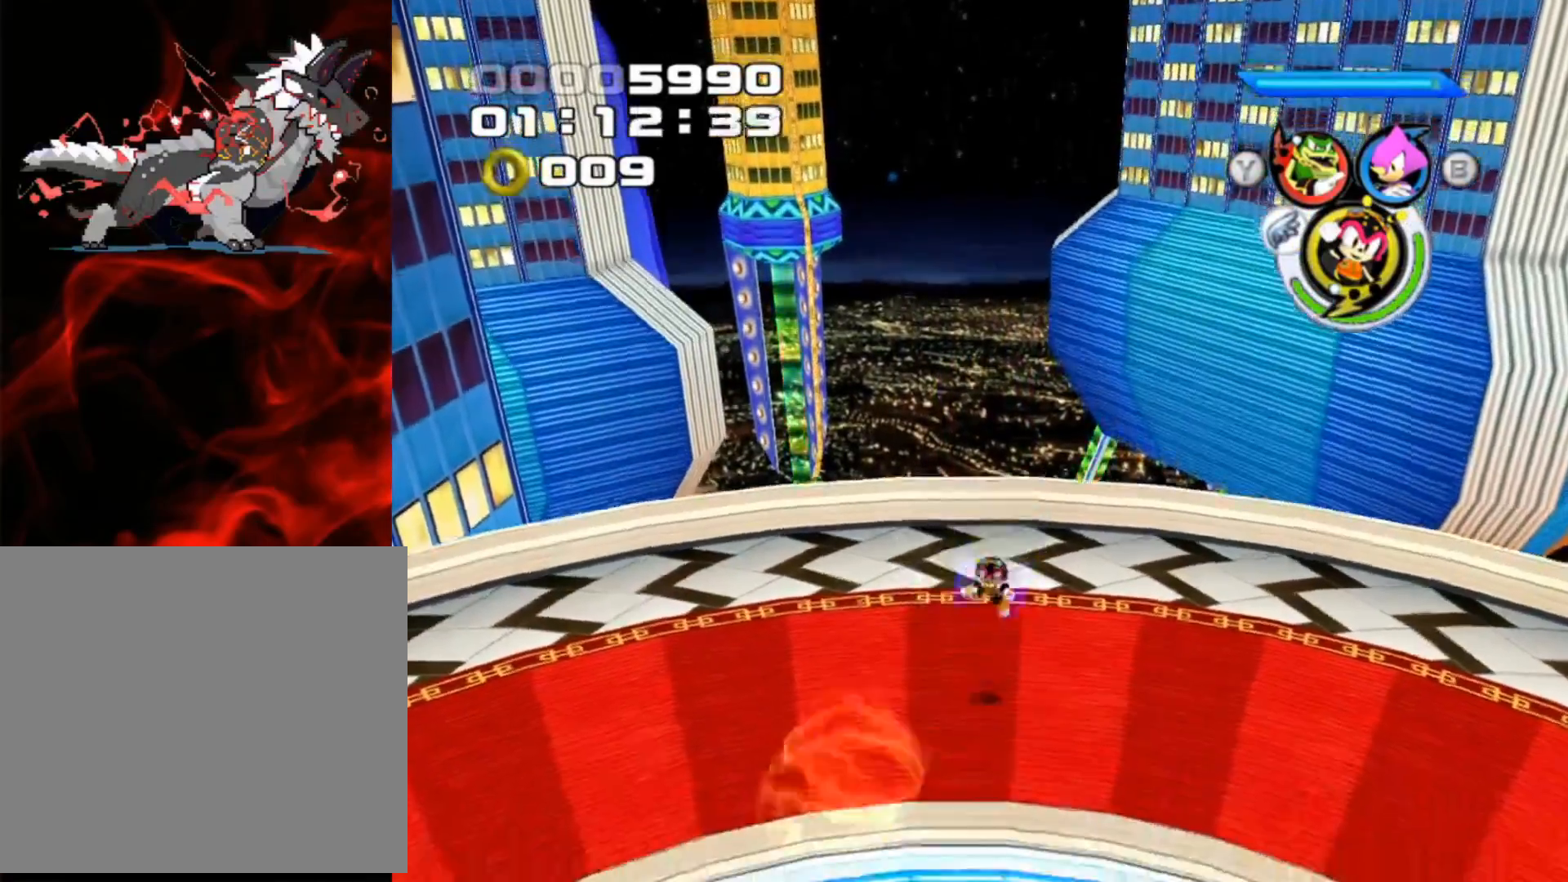
{"buttons": ["X"], "left_stick": "center", "events": [[117, "X", "down"], [217, "X", "up"], [317, "X", "down"], [383, "X", "up"], [500, "X", "down"]]}
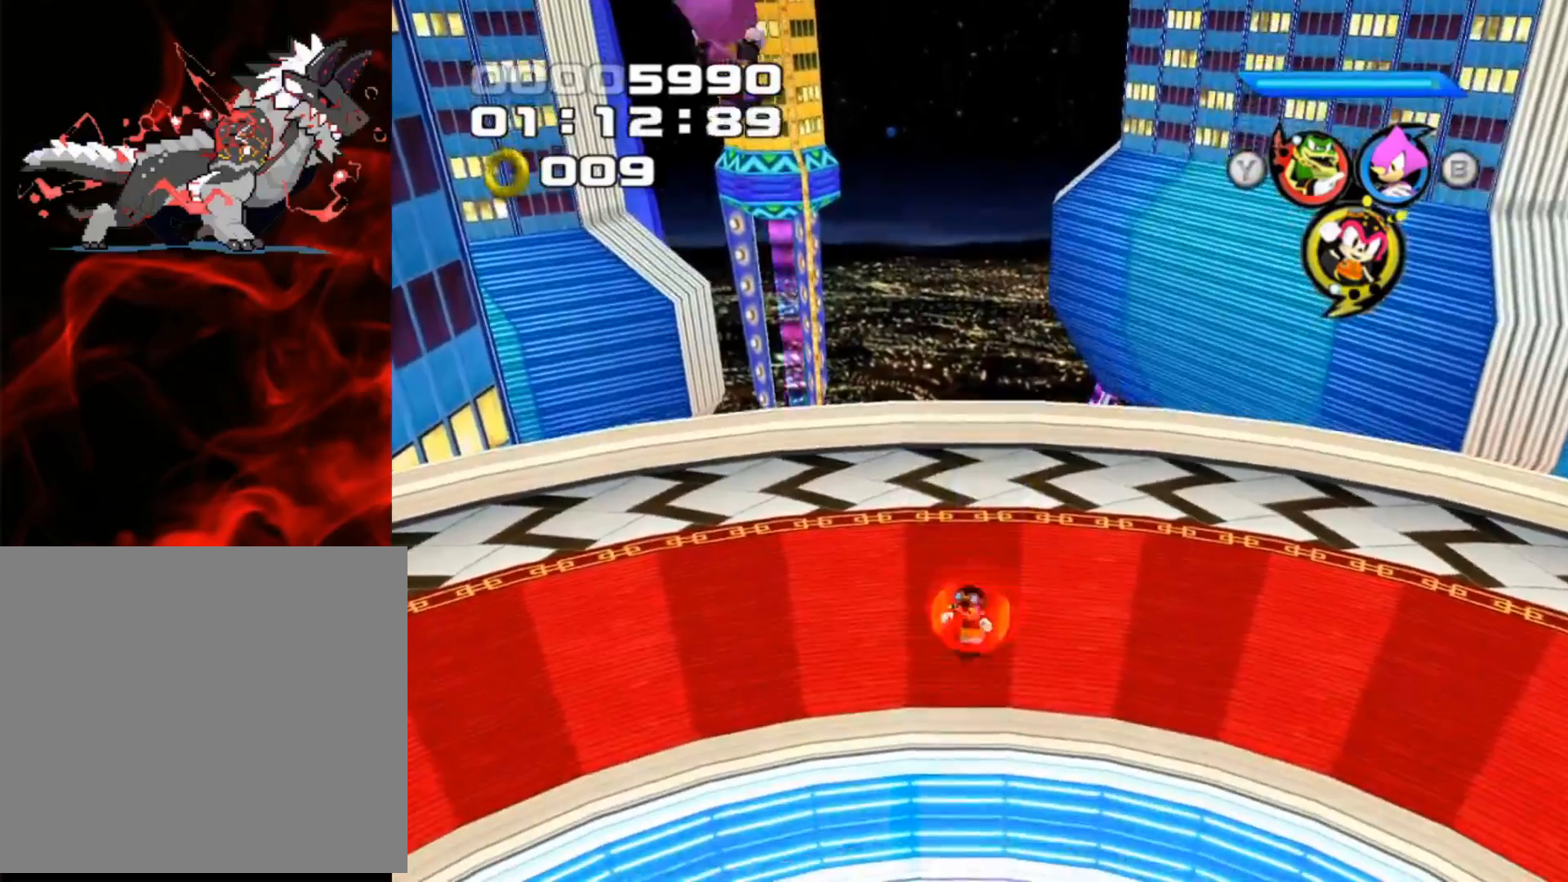
{"buttons": [], "left_stick": "center", "events": [[67, "X", "up"], [183, "X", "down"], [250, "X", "up"], [350, "X", "down"], [433, "X", "up"]]}
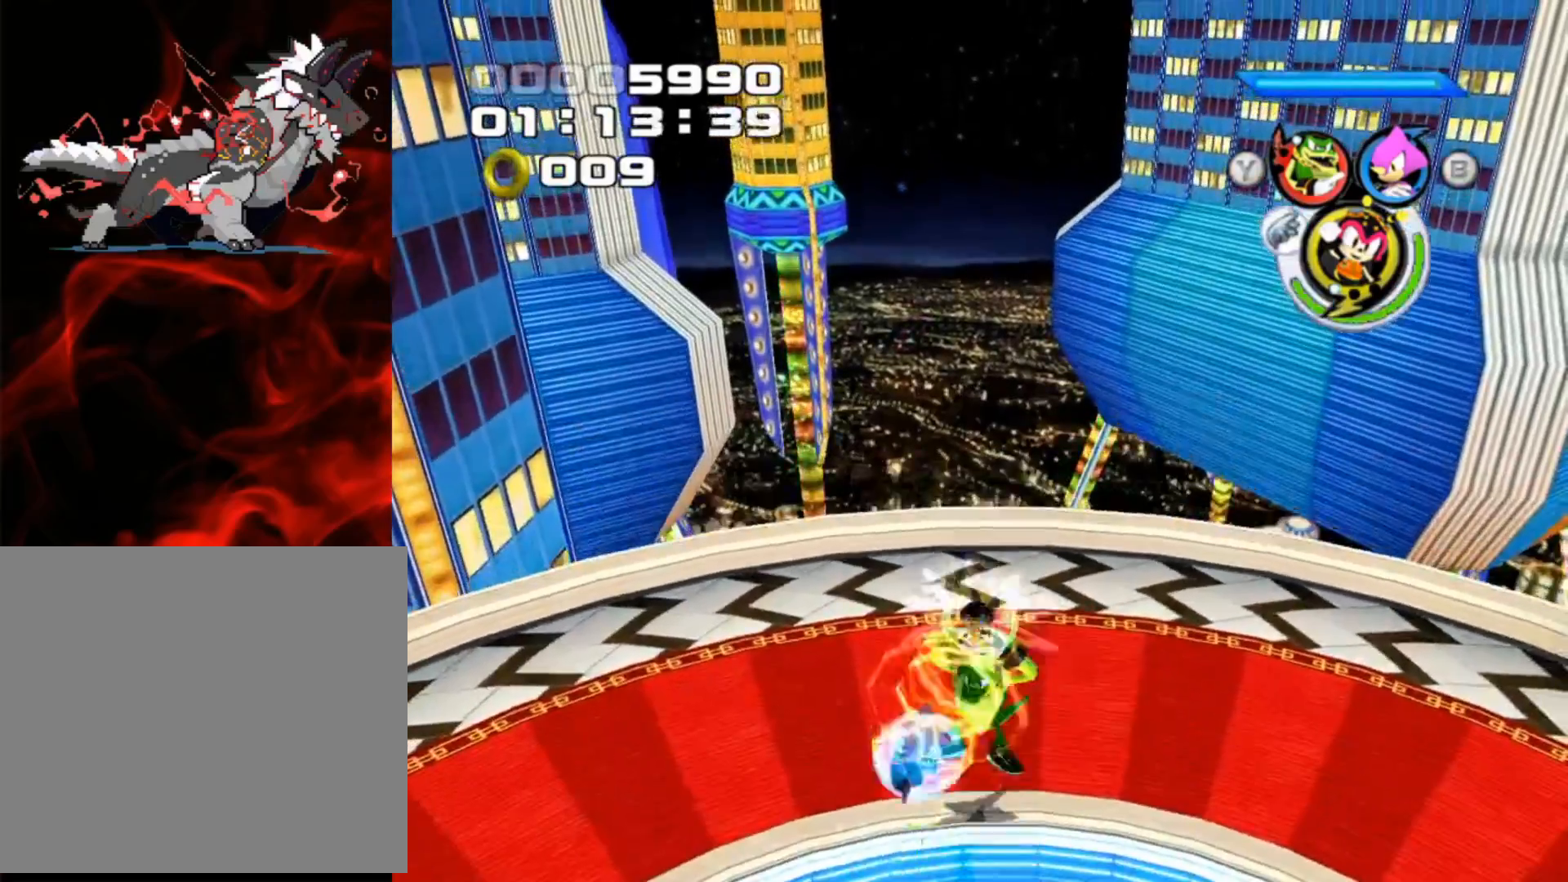
{"buttons": ["X"], "left_stick": "up-left", "events": [[17, "X", "down"], [133, "X", "up"], [200, "left_stick", "up-left"], [250, "X", "down"], [350, "X", "up"], [450, "X", "down"]]}
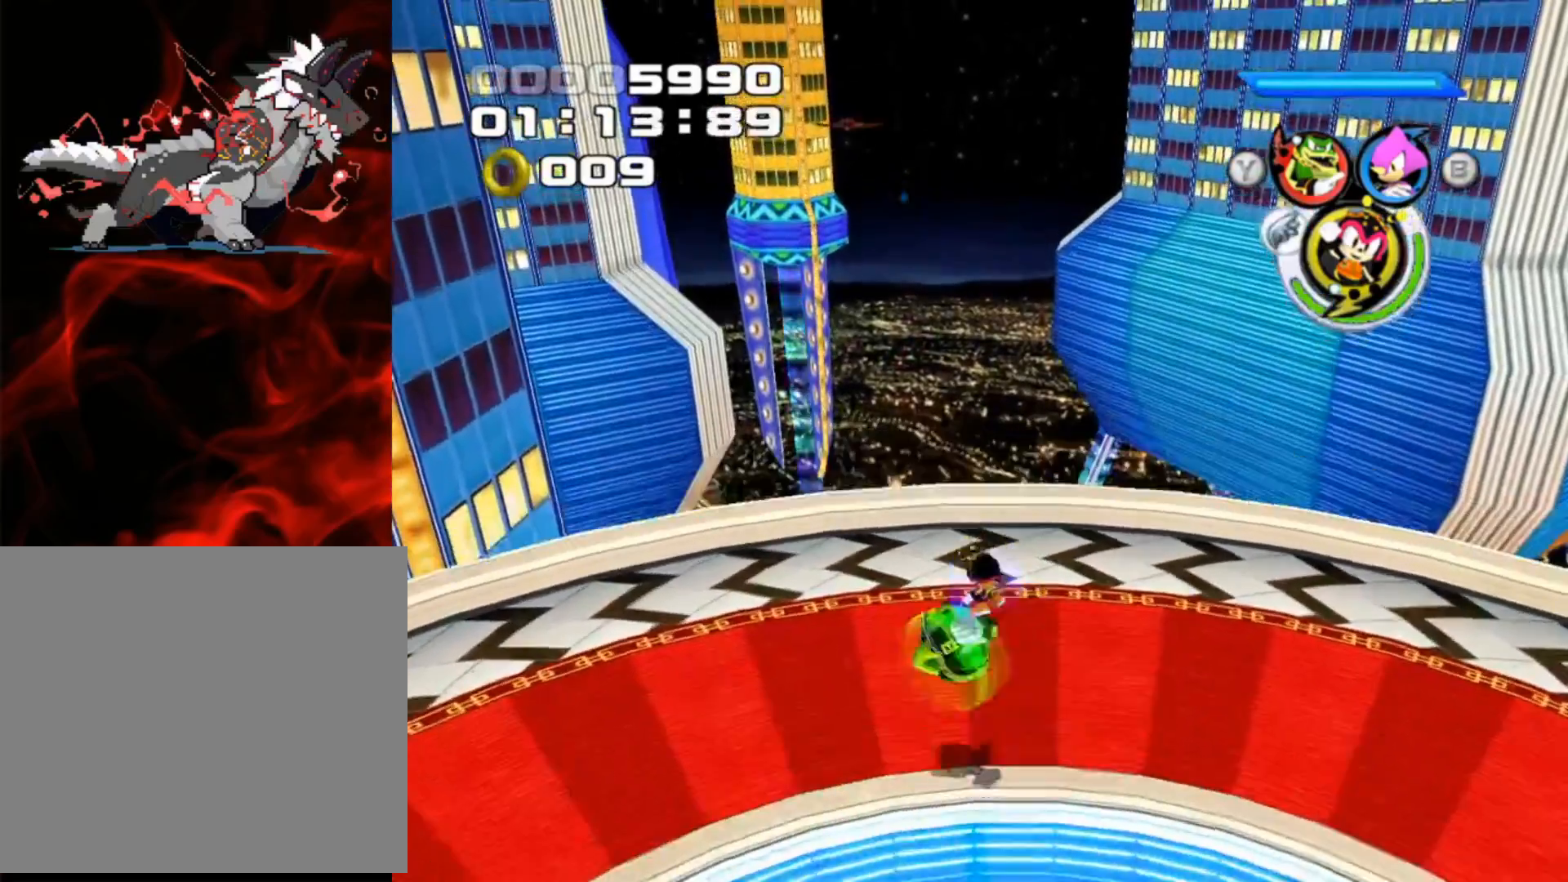
{"buttons": ["X"], "left_stick": "center", "events": [[50, "X", "up"], [50, "left_stick", "center"], [150, "X", "down"], [233, "X", "up"], [317, "X", "down"], [400, "X", "up"], [500, "X", "down"]]}
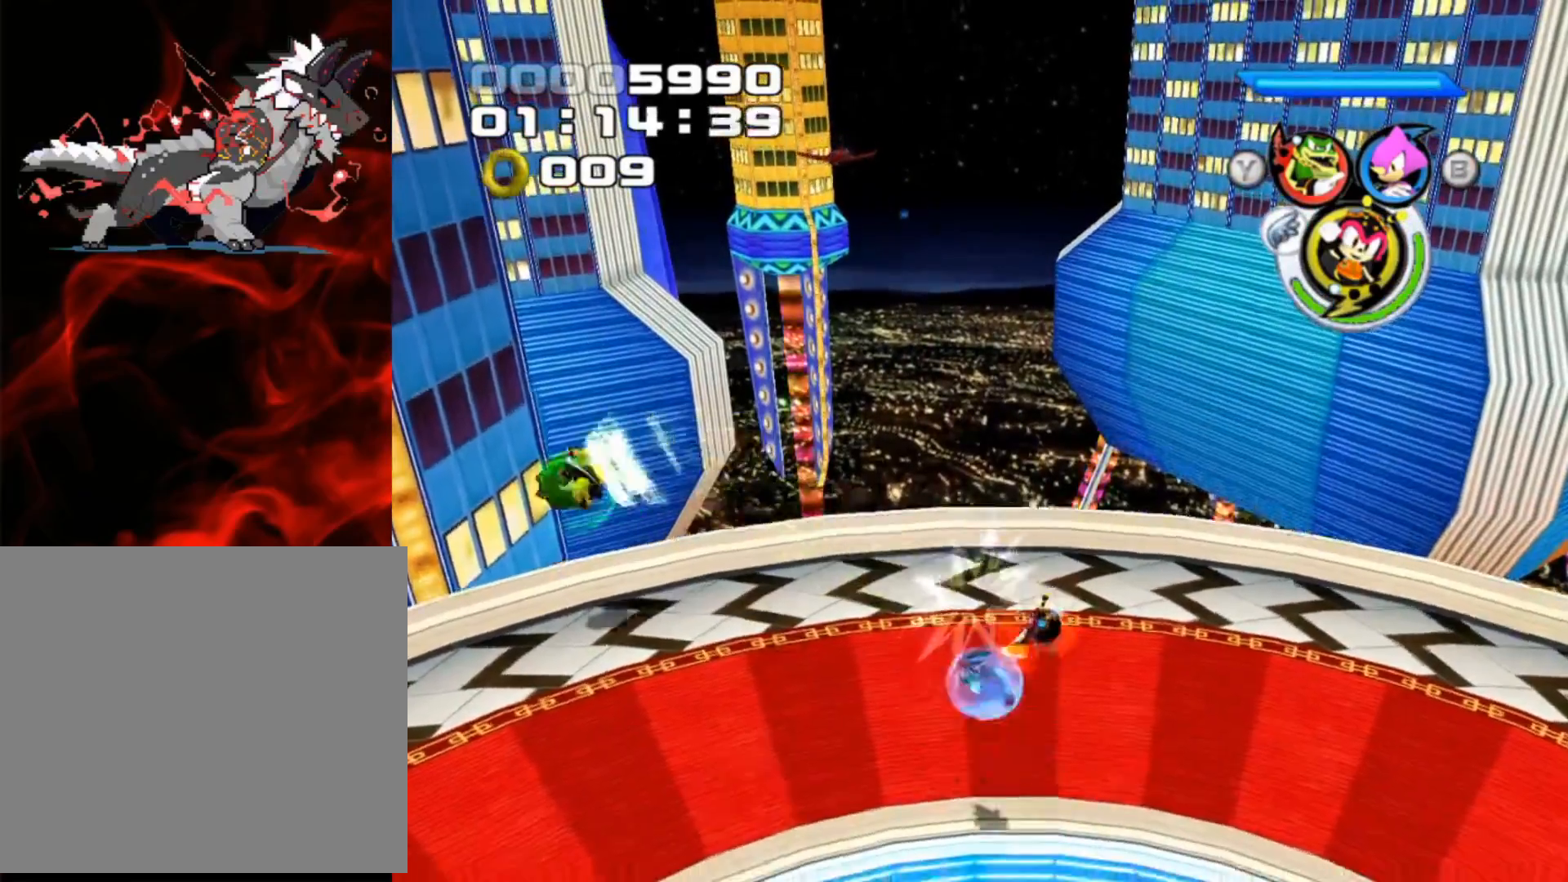
{"buttons": [], "left_stick": "center", "events": [[100, "X", "up"], [200, "X", "down"], [267, "X", "up"], [350, "X", "down"], [450, "X", "up"]]}
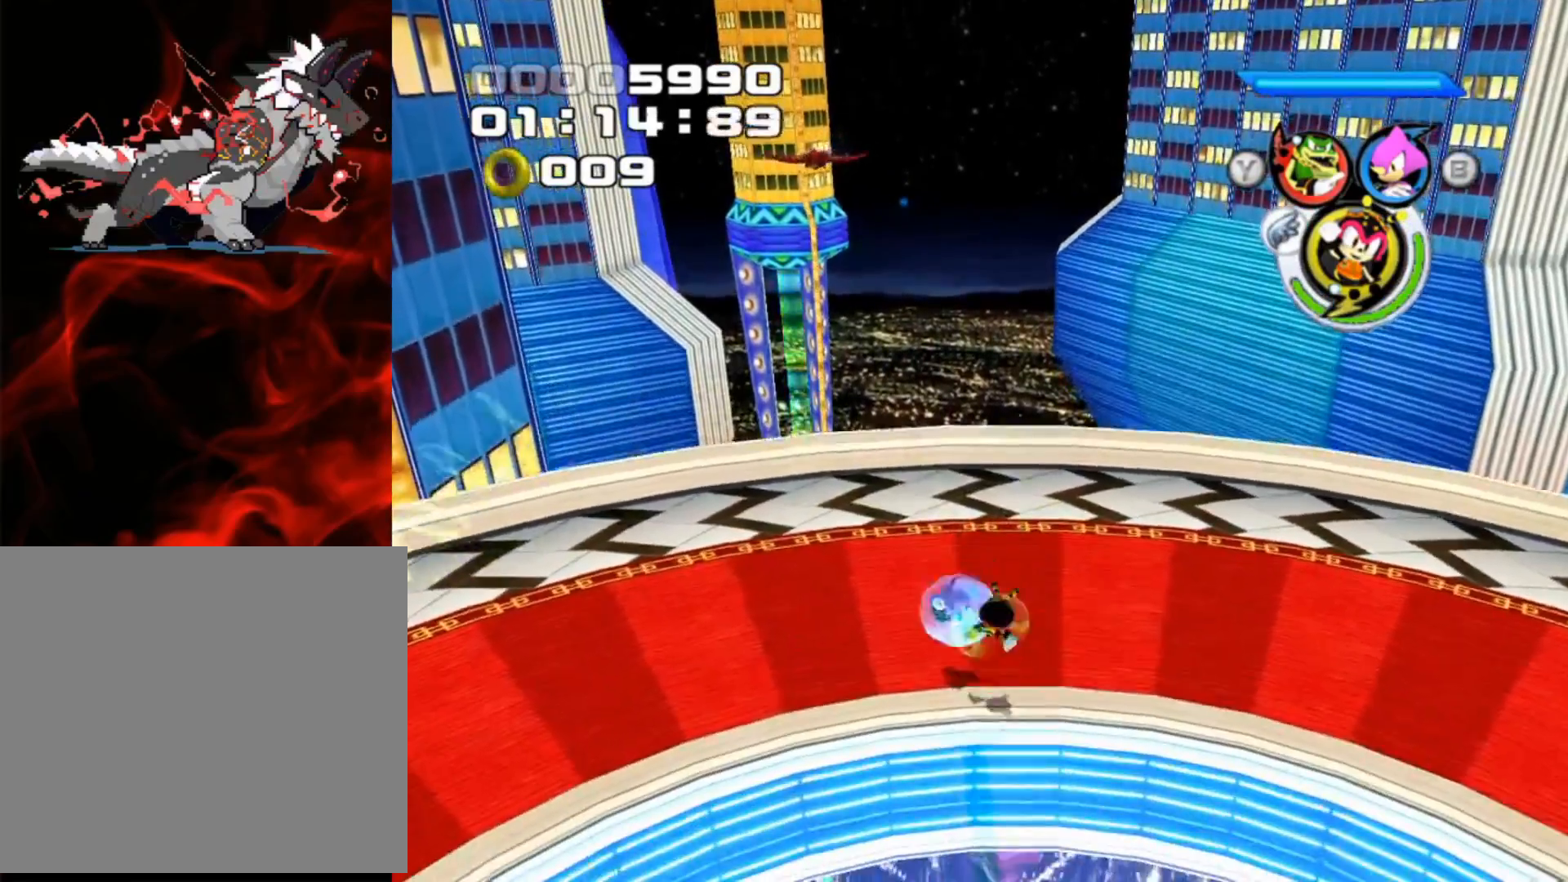
{"buttons": [], "left_stick": "center", "events": [[17, "X", "down"], [133, "X", "up"], [200, "X", "down"], [300, "X", "up"], [383, "X", "down"], [500, "X", "up"]]}
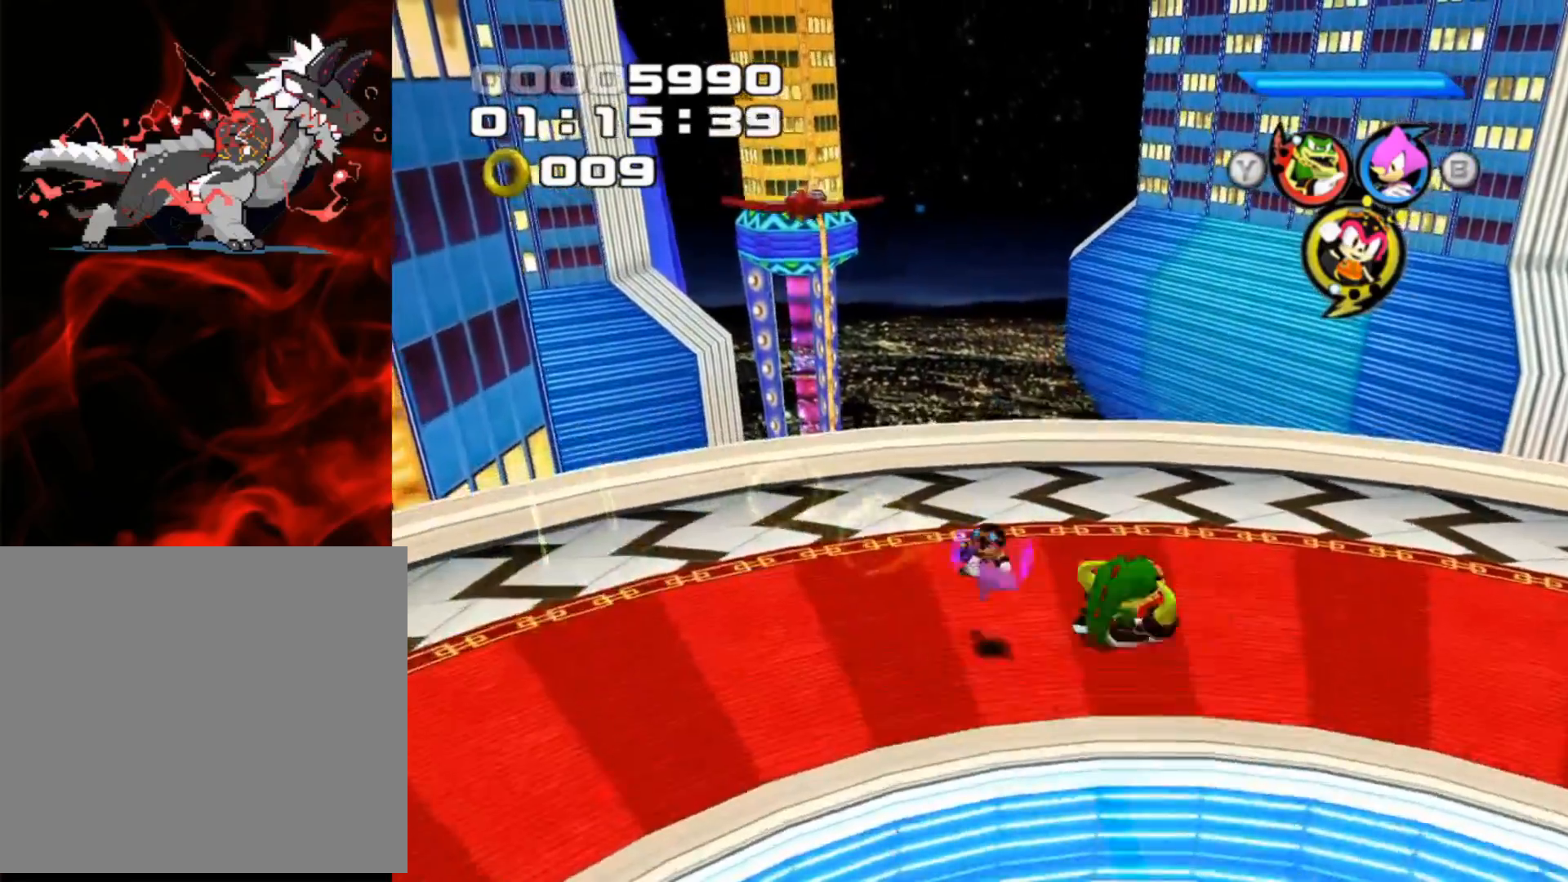
{"buttons": ["X"], "left_stick": "down-left", "events": [[83, "X", "down"], [150, "X", "up"], [150, "left_stick", "left"], [250, "X", "down"], [333, "X", "up"], [400, "left_stick", "down-left"], [433, "X", "down"]]}
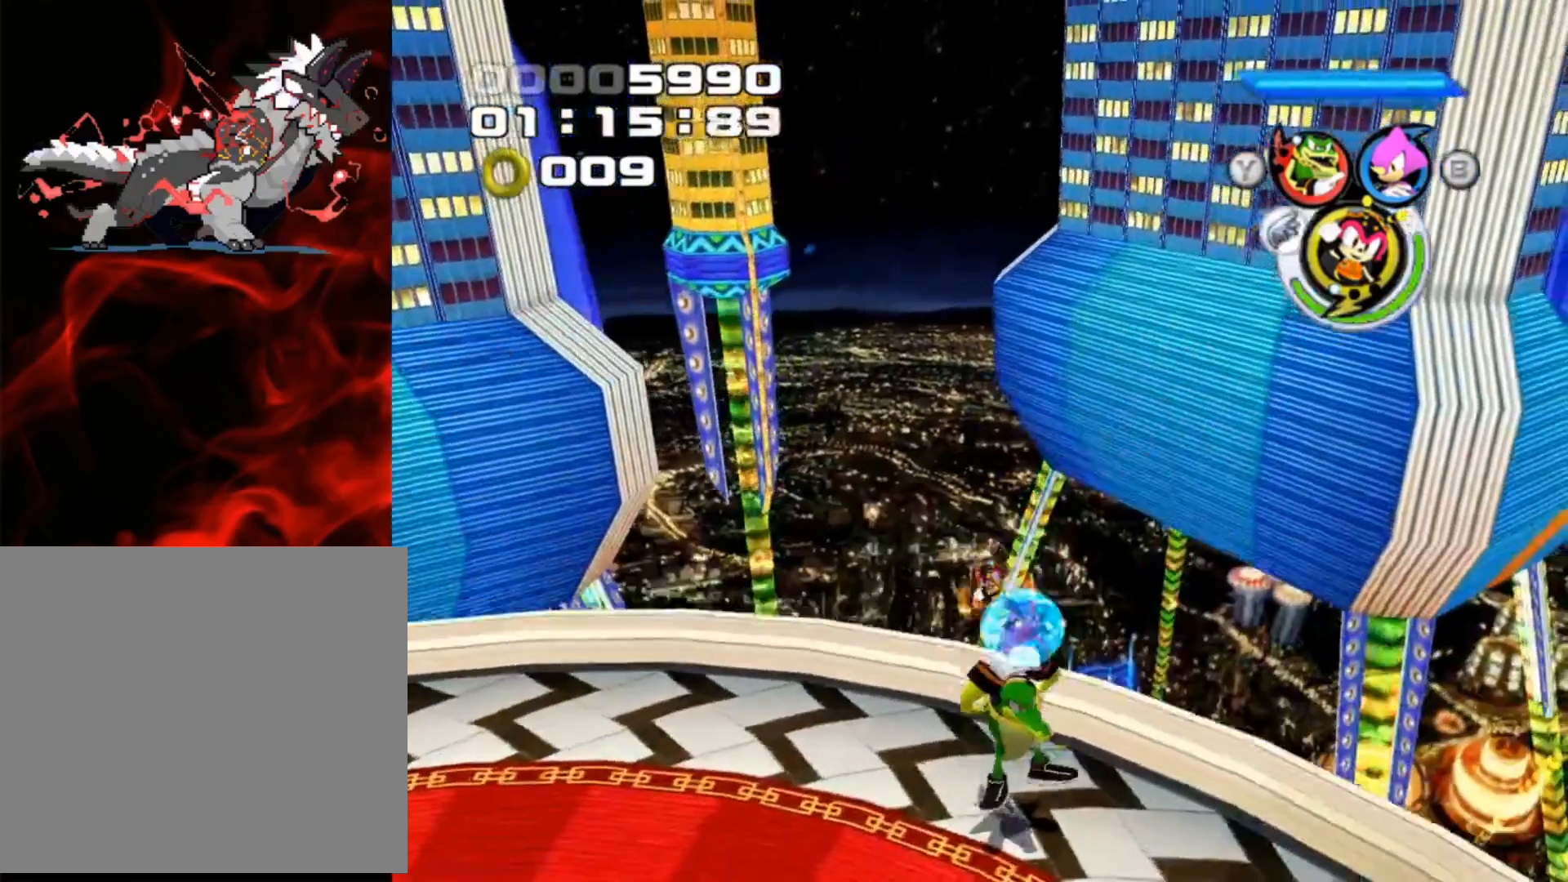
{"buttons": ["X"], "left_stick": "down-left", "events": [[17, "X", "up"], [100, "X", "down"], [183, "X", "up"], [267, "X", "down"], [350, "X", "up"], [450, "X", "down"]]}
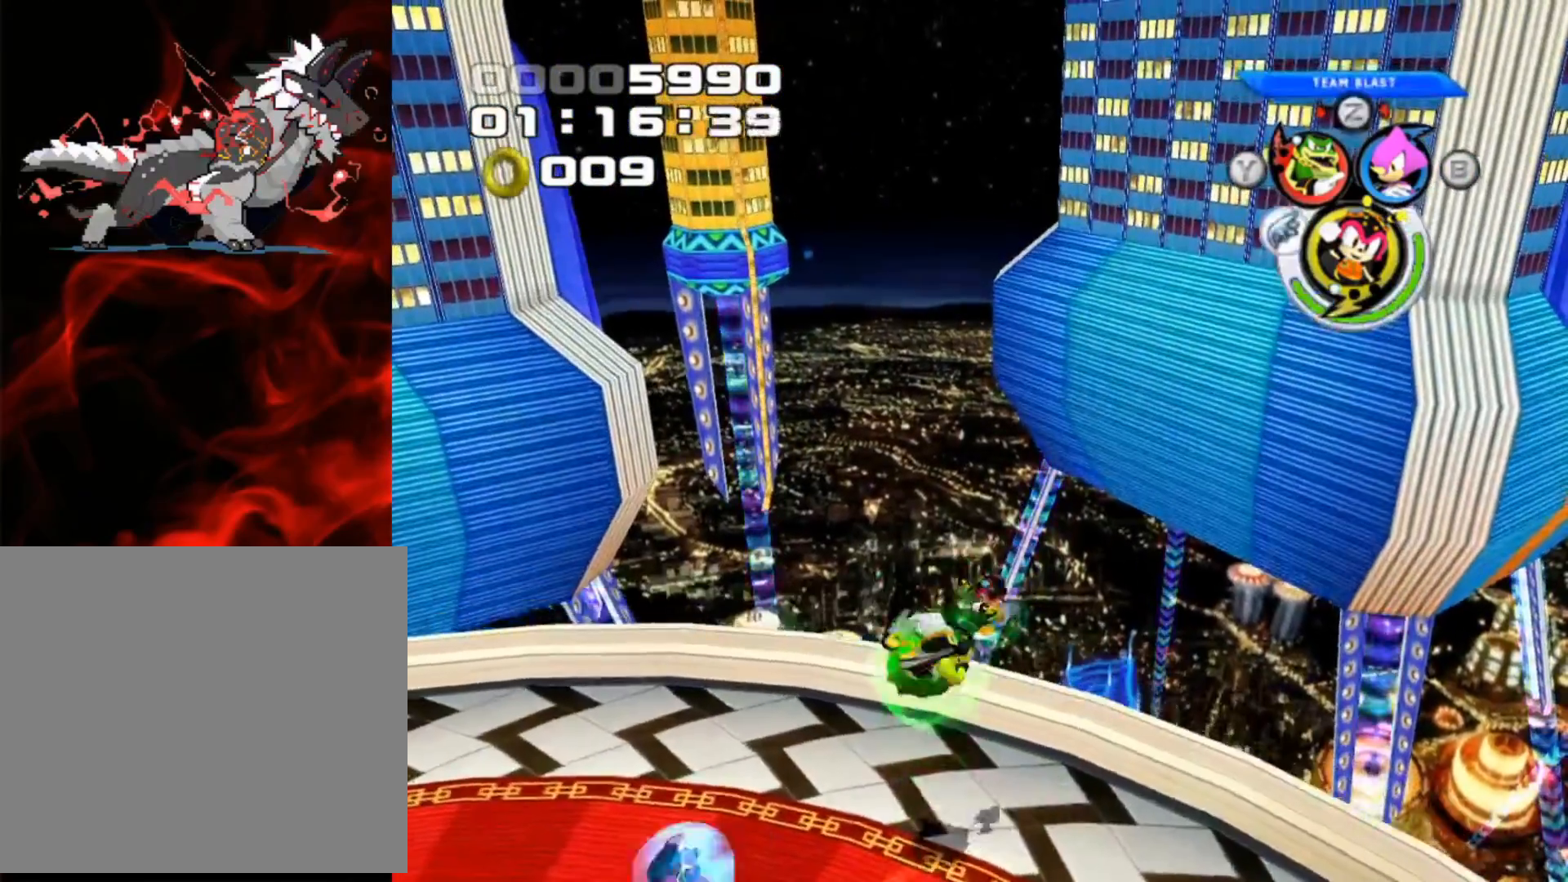
{"buttons": ["L2"], "left_stick": "down", "events": [[50, "X", "up"], [250, "L2", "down"], [417, "left_stick", "down"]]}
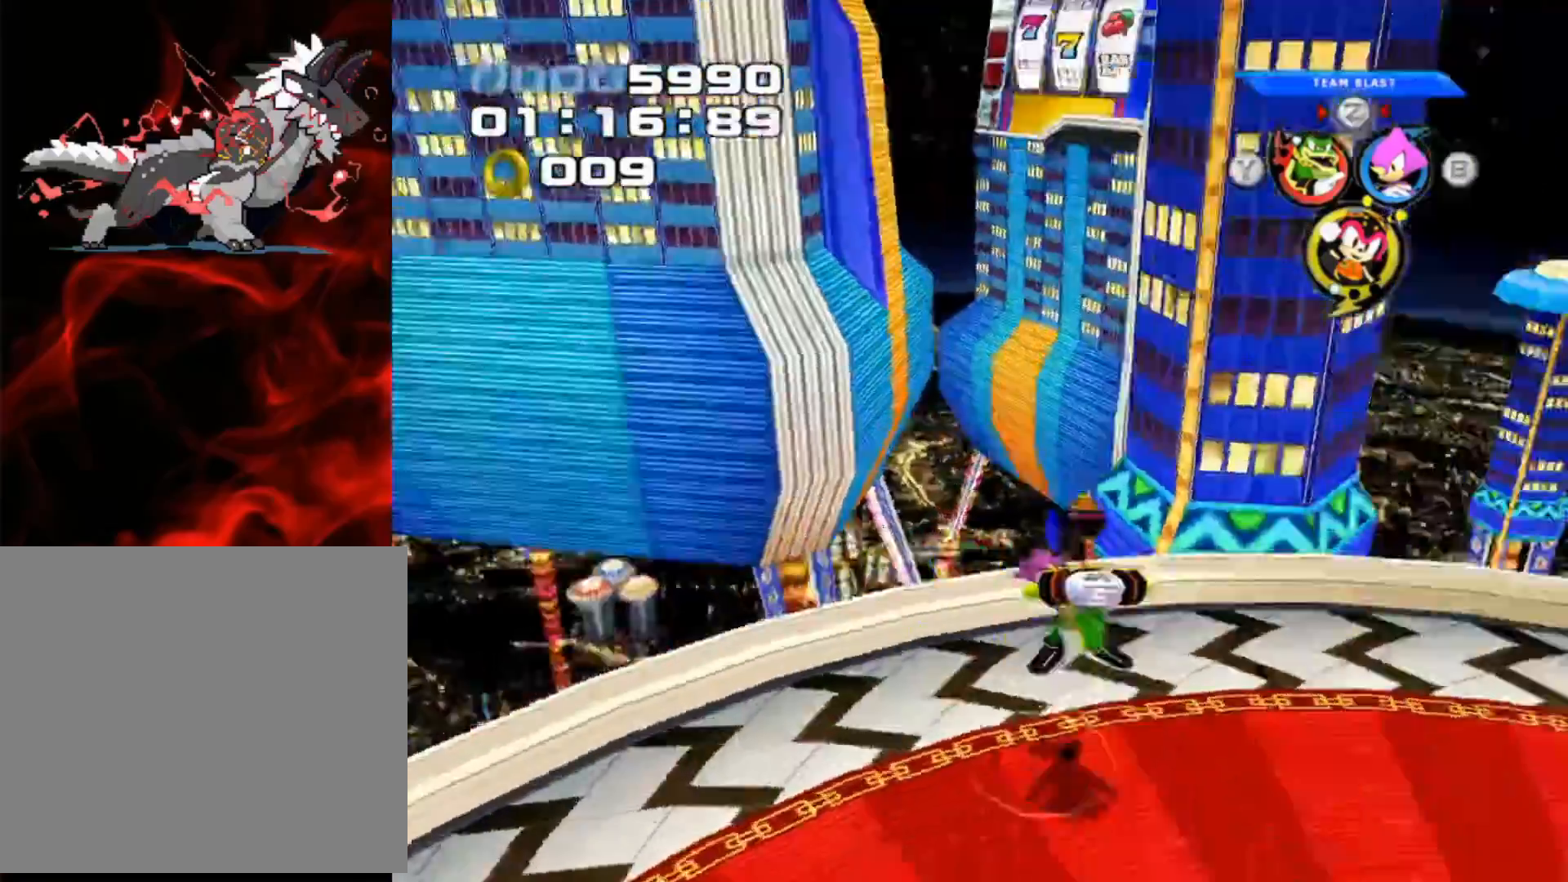
{"buttons": [], "left_stick": "up-right", "events": [[133, "left_stick", "down-right"], [433, "left_stick", "up-right"], [500, "L2", "up"]]}
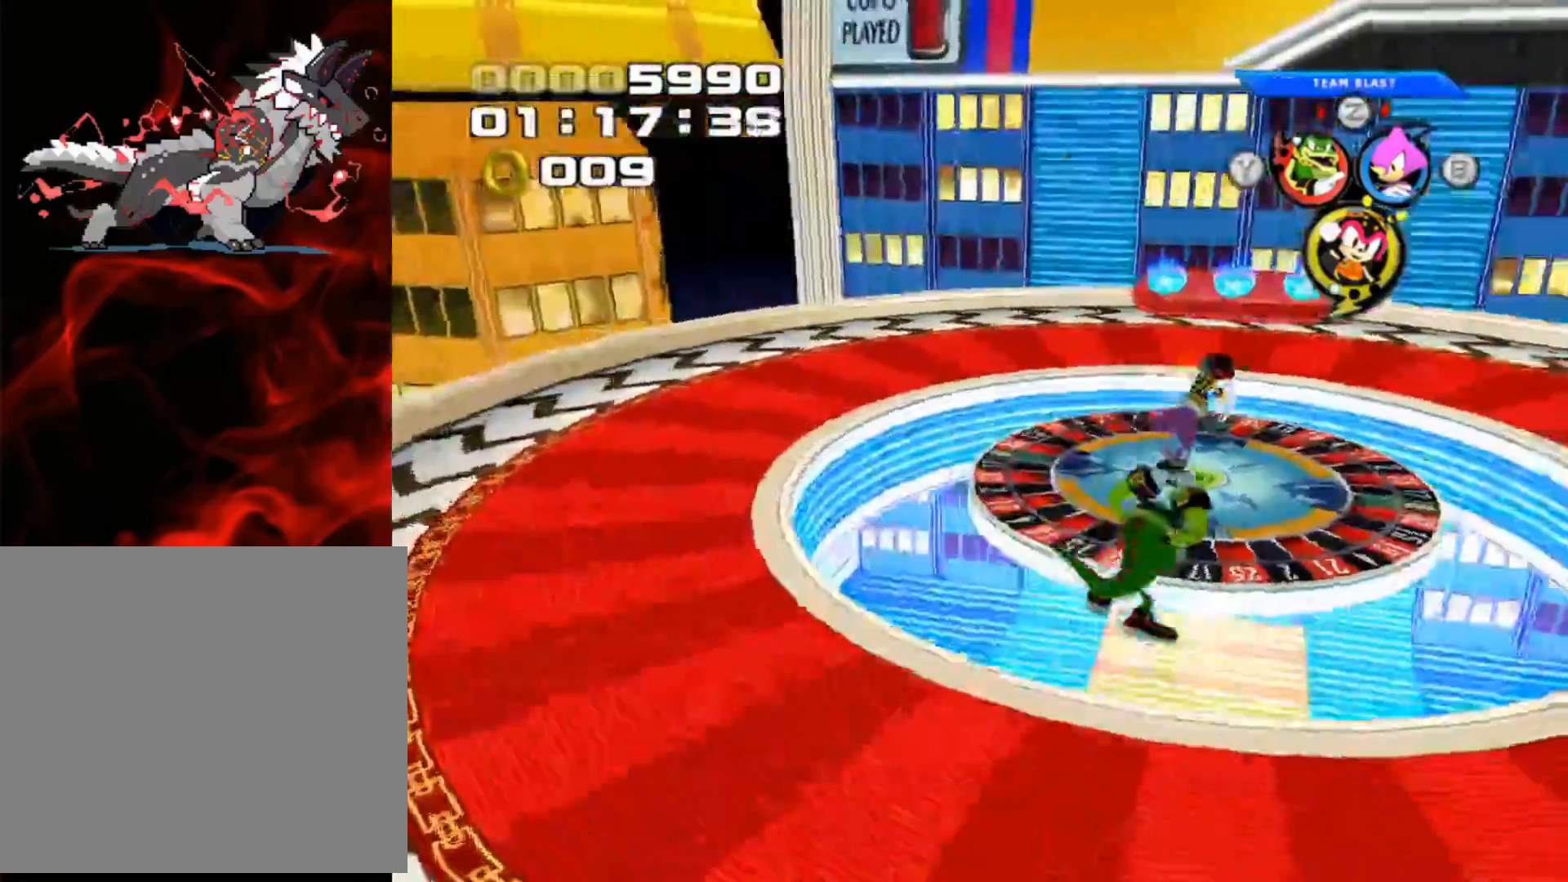
{"buttons": [], "left_stick": "center", "events": [[133, "left_stick", "center"]]}